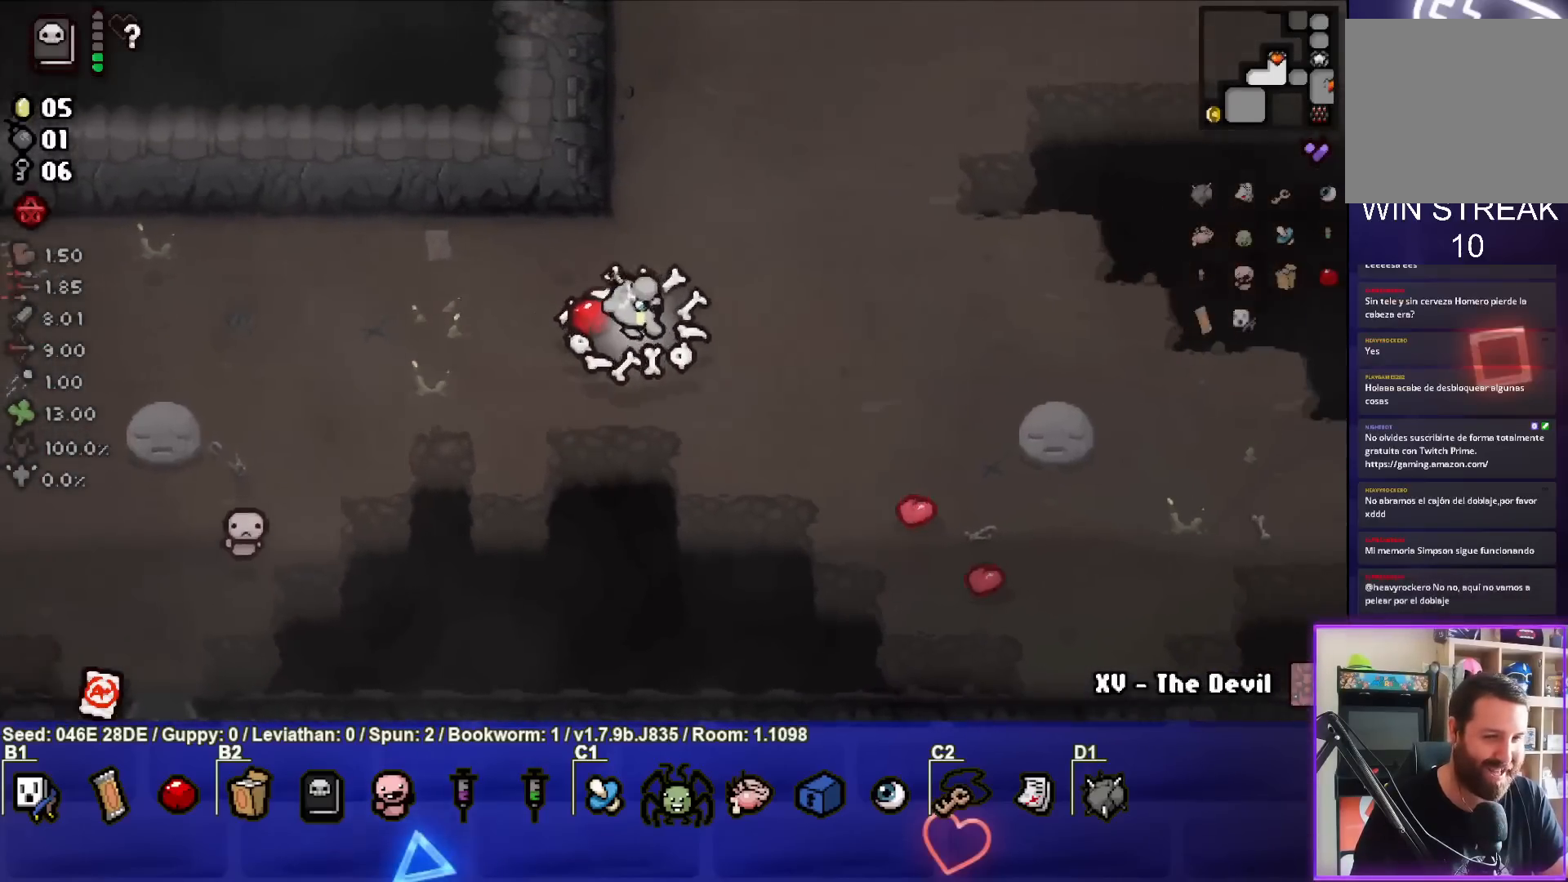
Gameplay with a controller (PlayStation layout); each line is a JSON object with the inputs held at the frame after it. "events" lists button and stick changes between this image and that frame as [ms after this image, input, new state], when the widget could be followed in between. Not read: L3 R3 right_stick.
{"buttons": [], "left_stick": "right", "events": []}
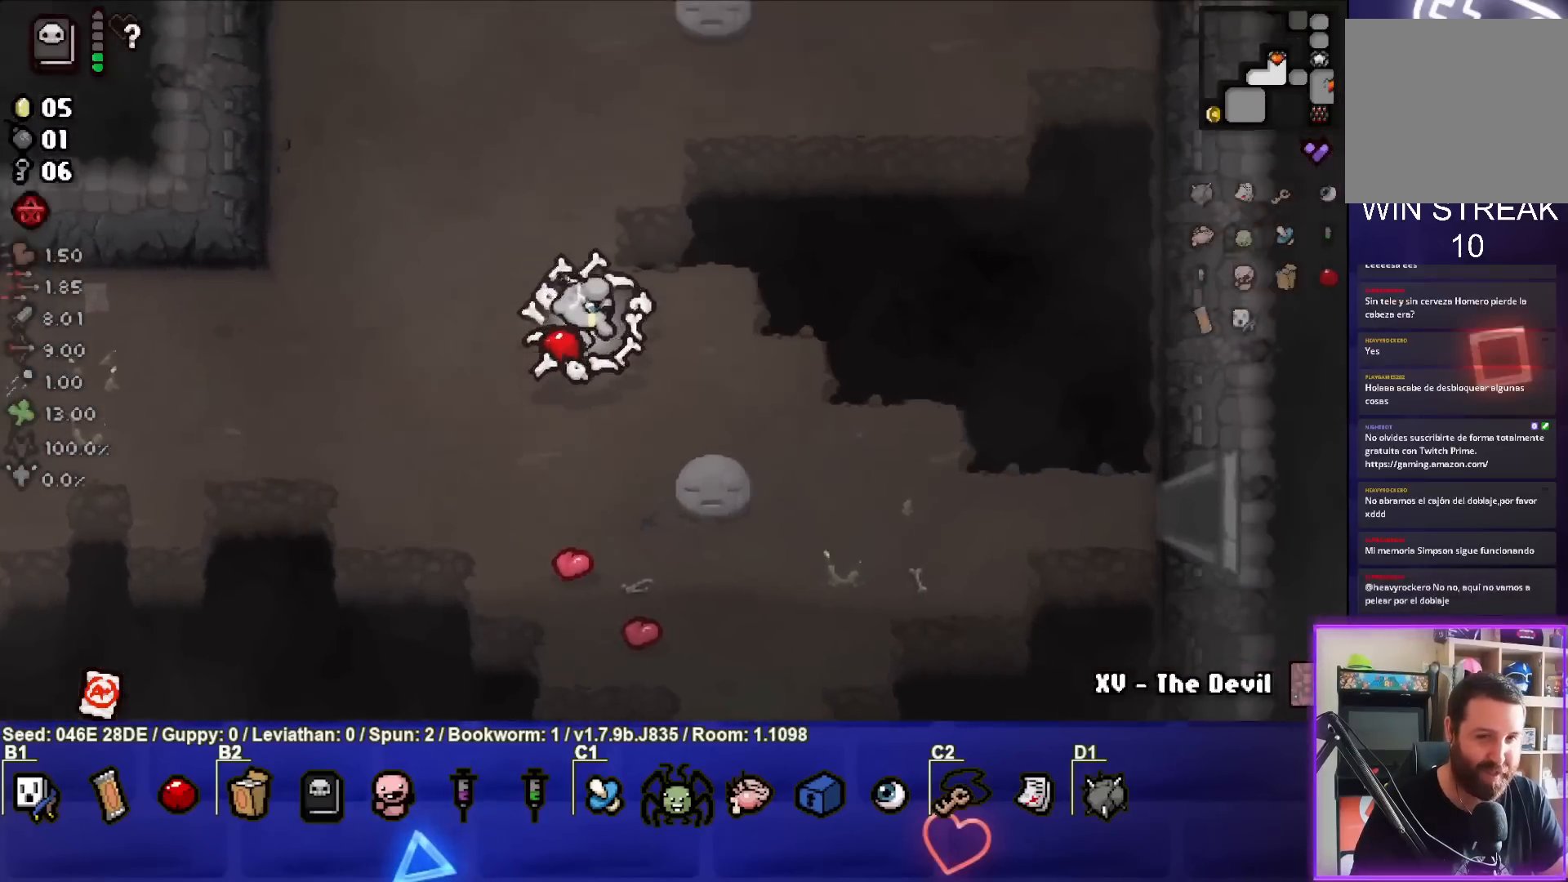
{"buttons": [], "left_stick": "right", "events": [[17, "left_stick", "up-right"], [383, "left_stick", "right"]]}
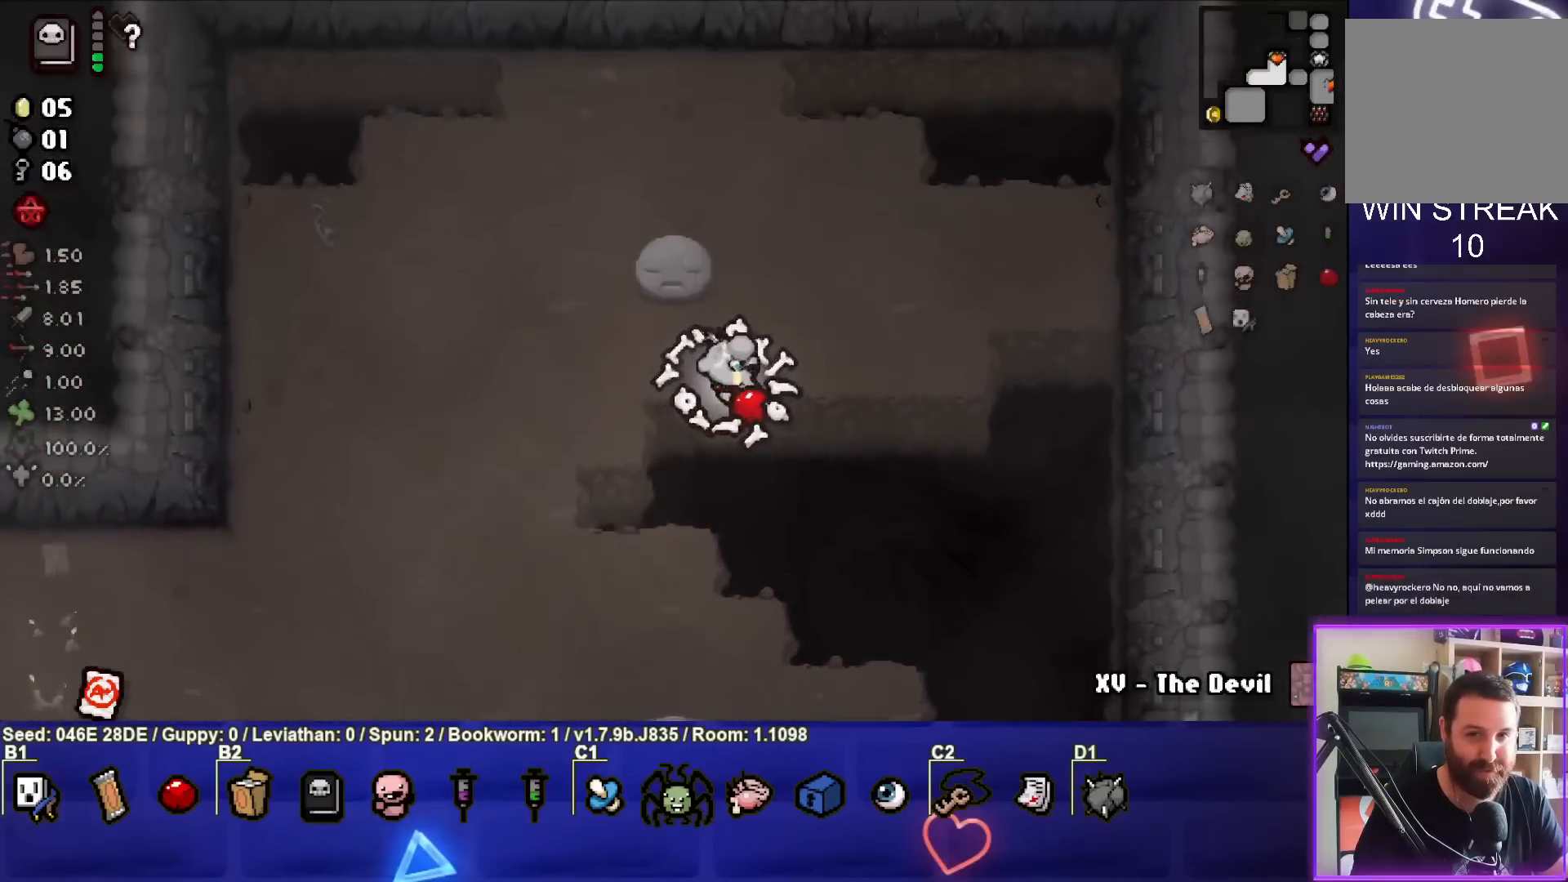
{"buttons": [], "left_stick": "down-right", "events": [[83, "left_stick", "down-right"]]}
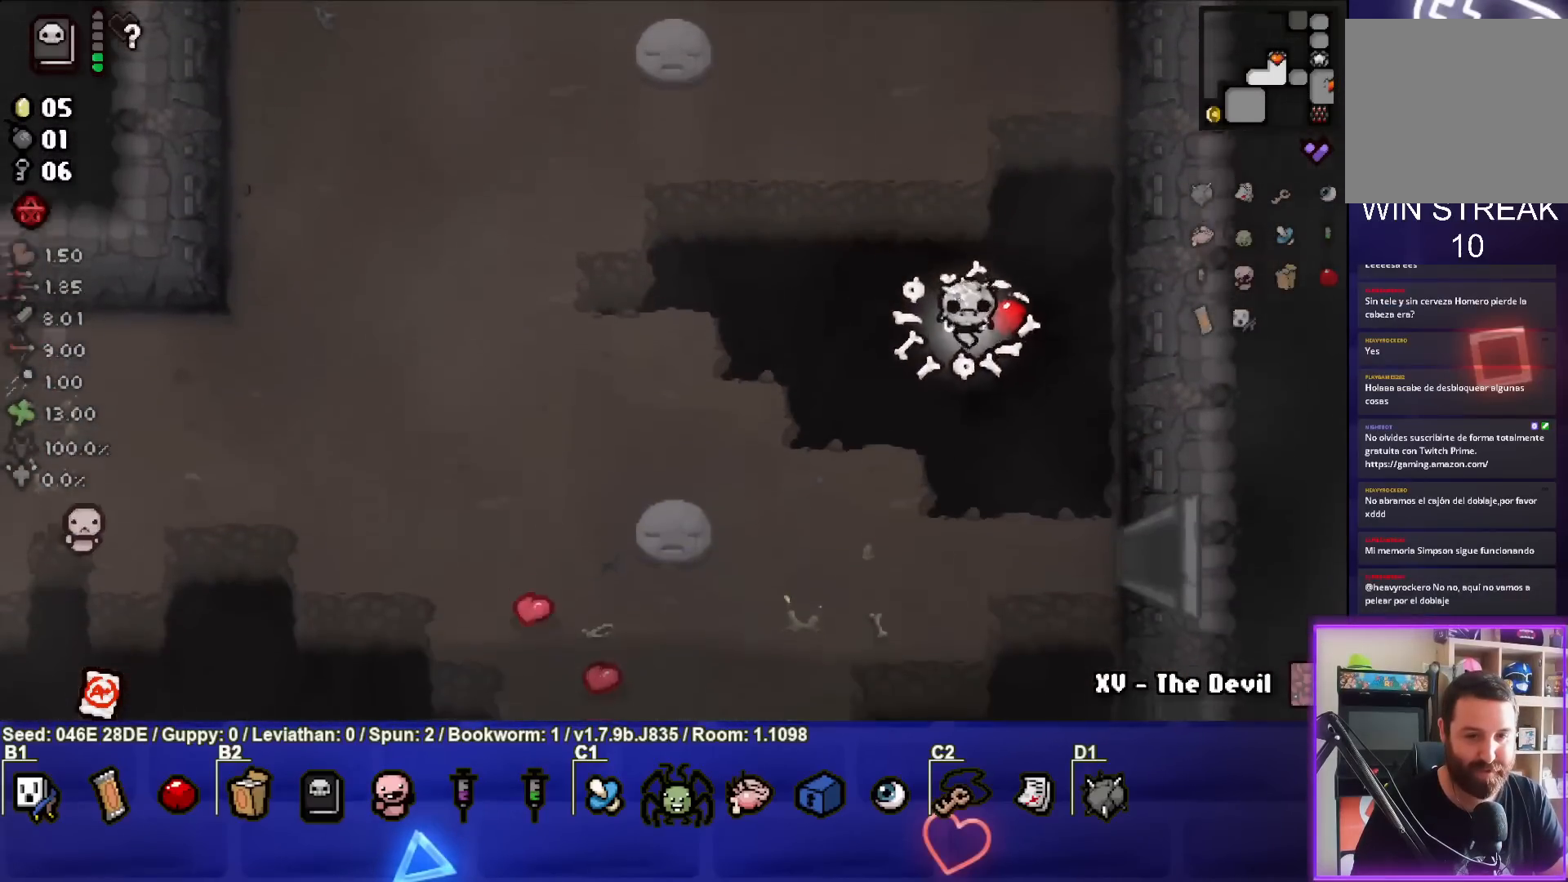
{"buttons": [], "left_stick": "down-right", "events": []}
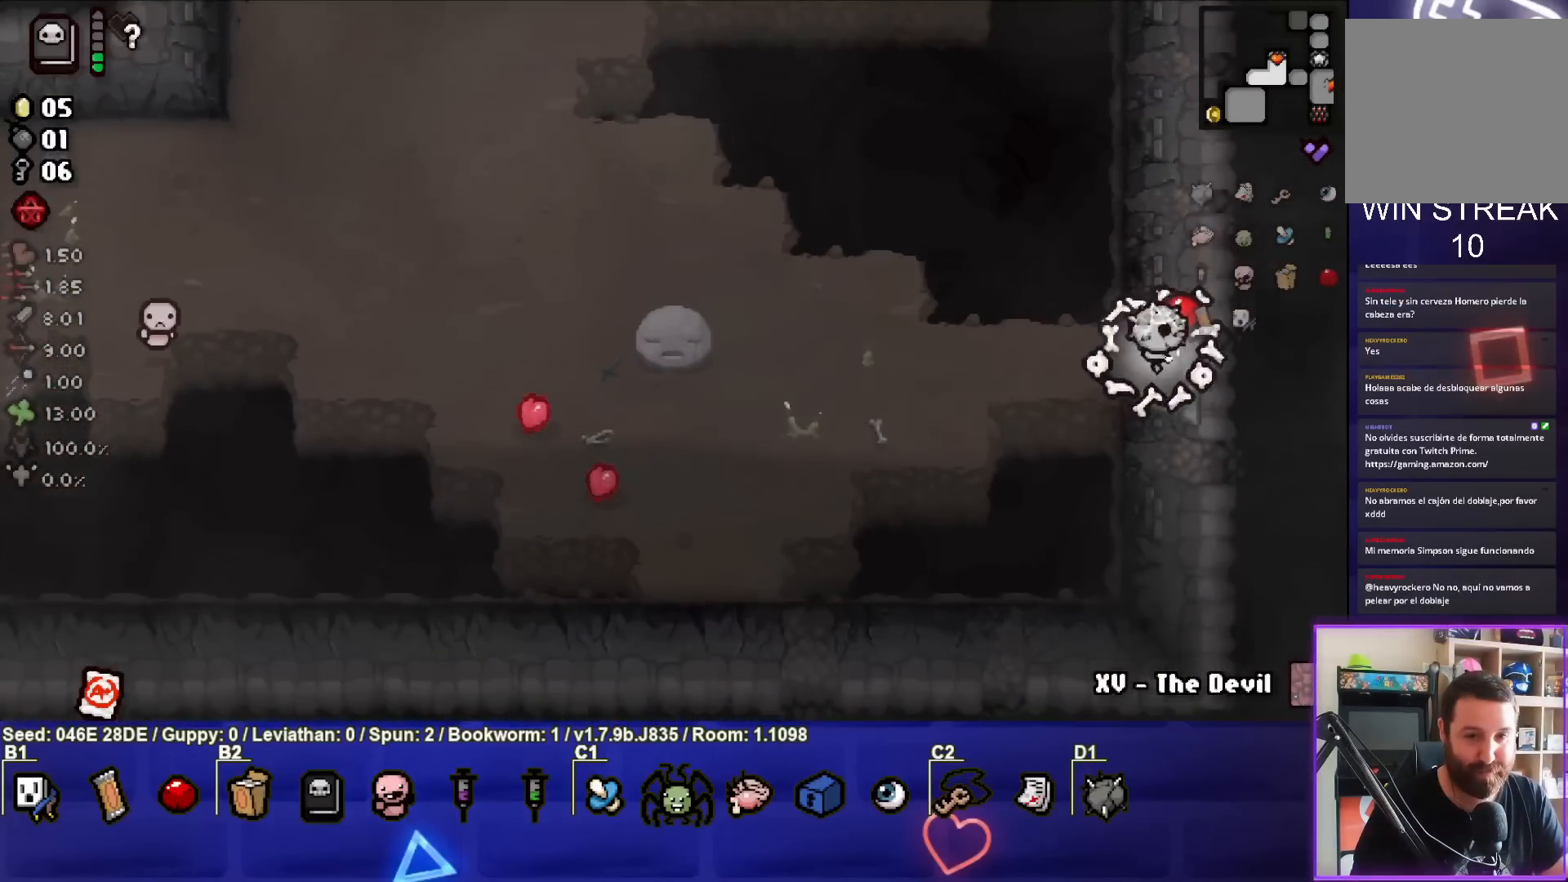
{"buttons": [], "left_stick": "right", "events": [[183, "left_stick", "center"], [433, "left_stick", "right"]]}
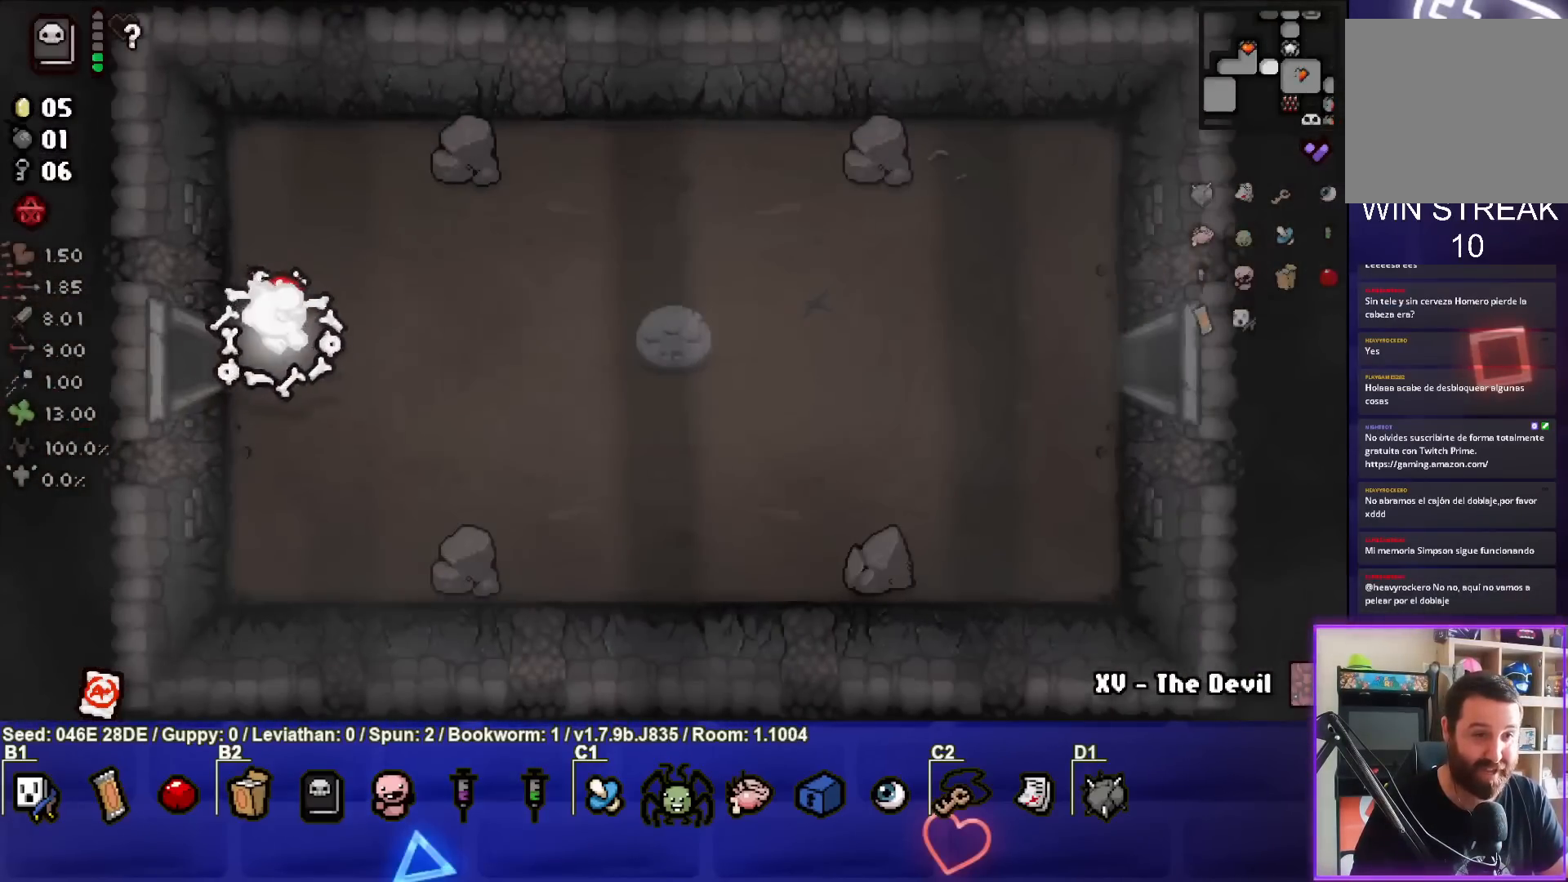
{"buttons": [], "left_stick": "right", "events": []}
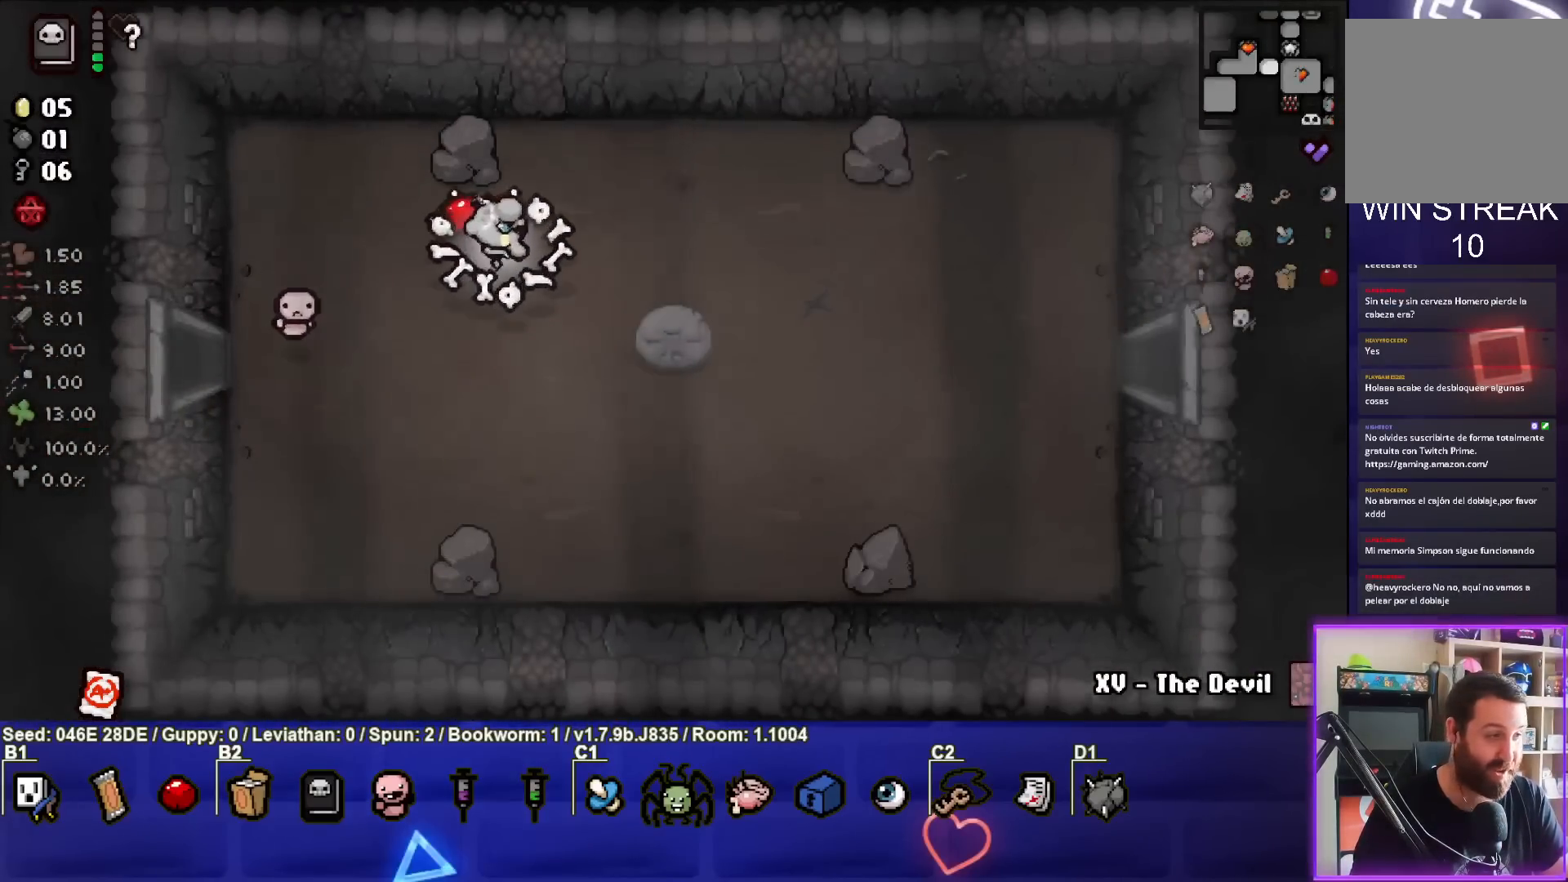
{"buttons": [], "left_stick": "down-right", "events": [[450, "left_stick", "down-right"]]}
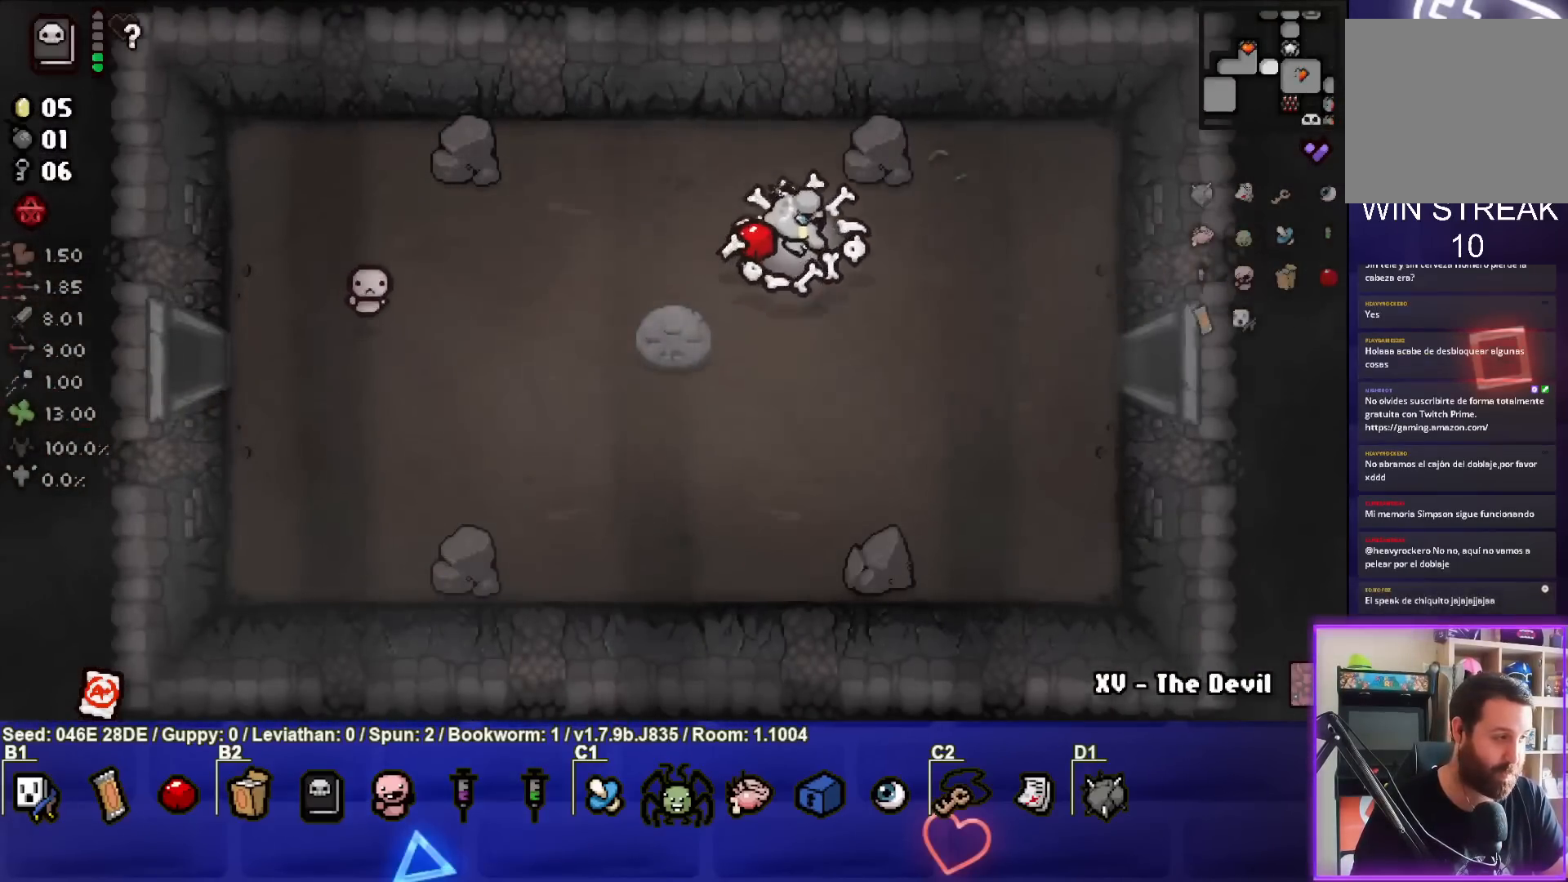
{"buttons": [], "left_stick": "right", "events": [[133, "left_stick", "right"]]}
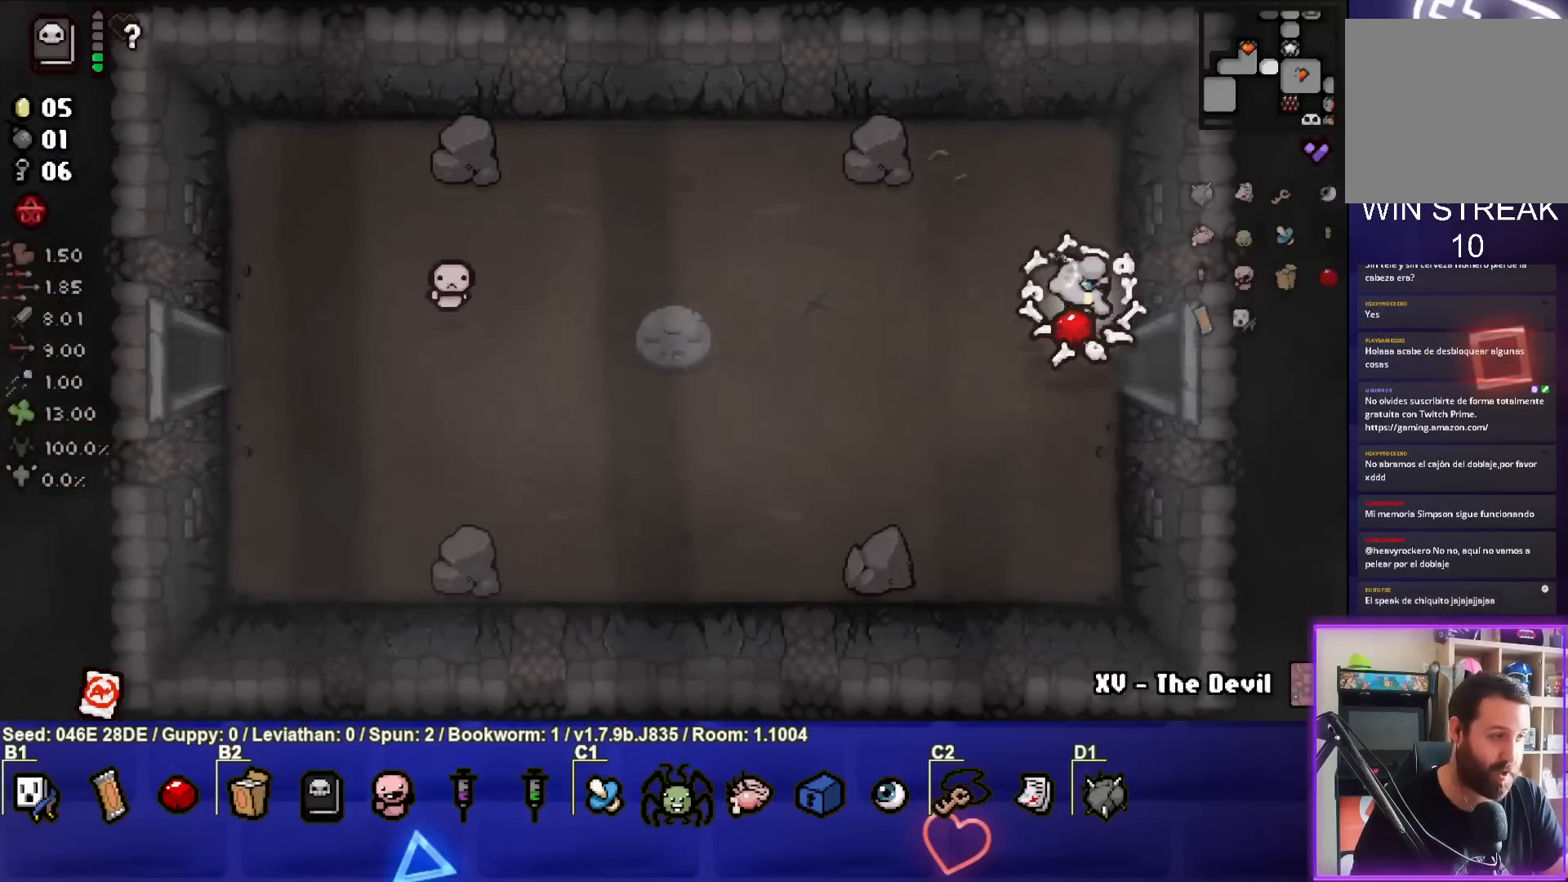
{"buttons": [], "left_stick": "center", "events": [[417, "left_stick", "center"]]}
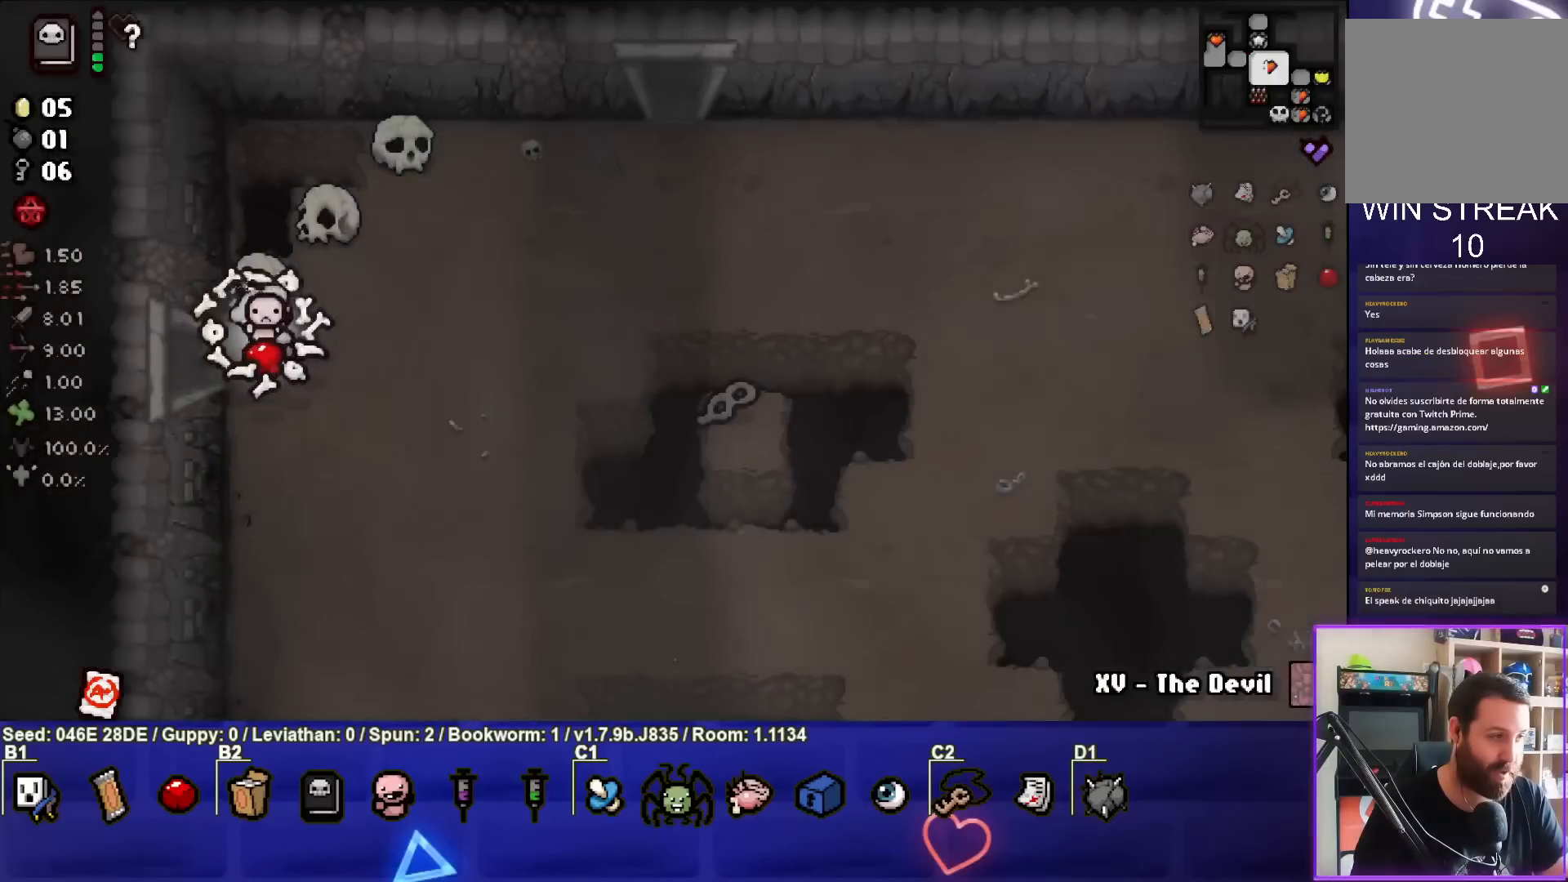
{"buttons": [], "left_stick": "right", "events": [[350, "left_stick", "right"]]}
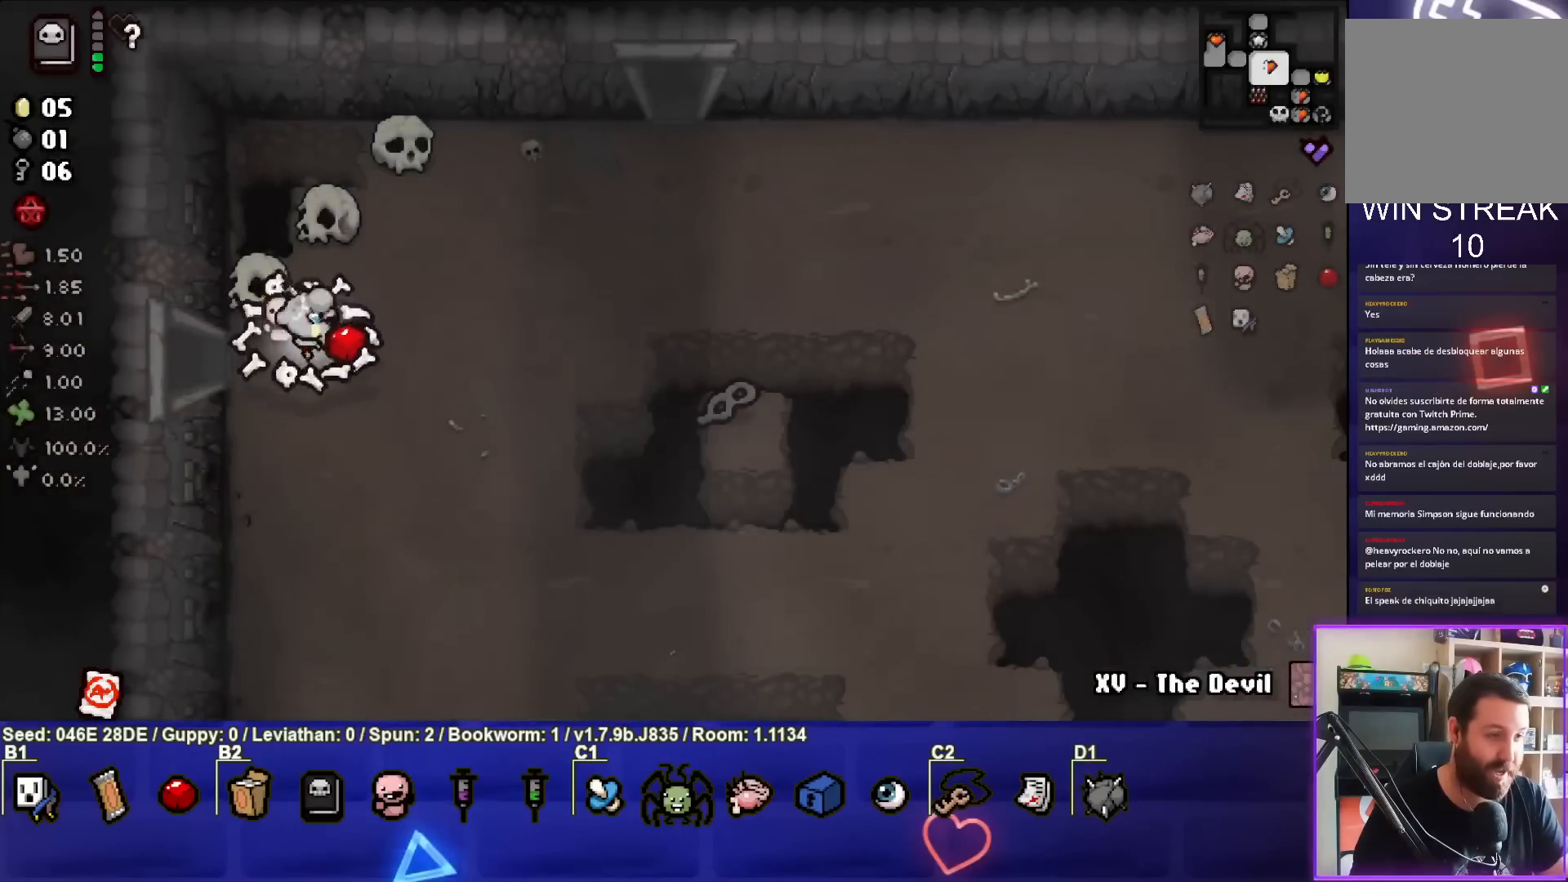
{"buttons": [], "left_stick": "up-right", "events": [[317, "left_stick", "up-right"]]}
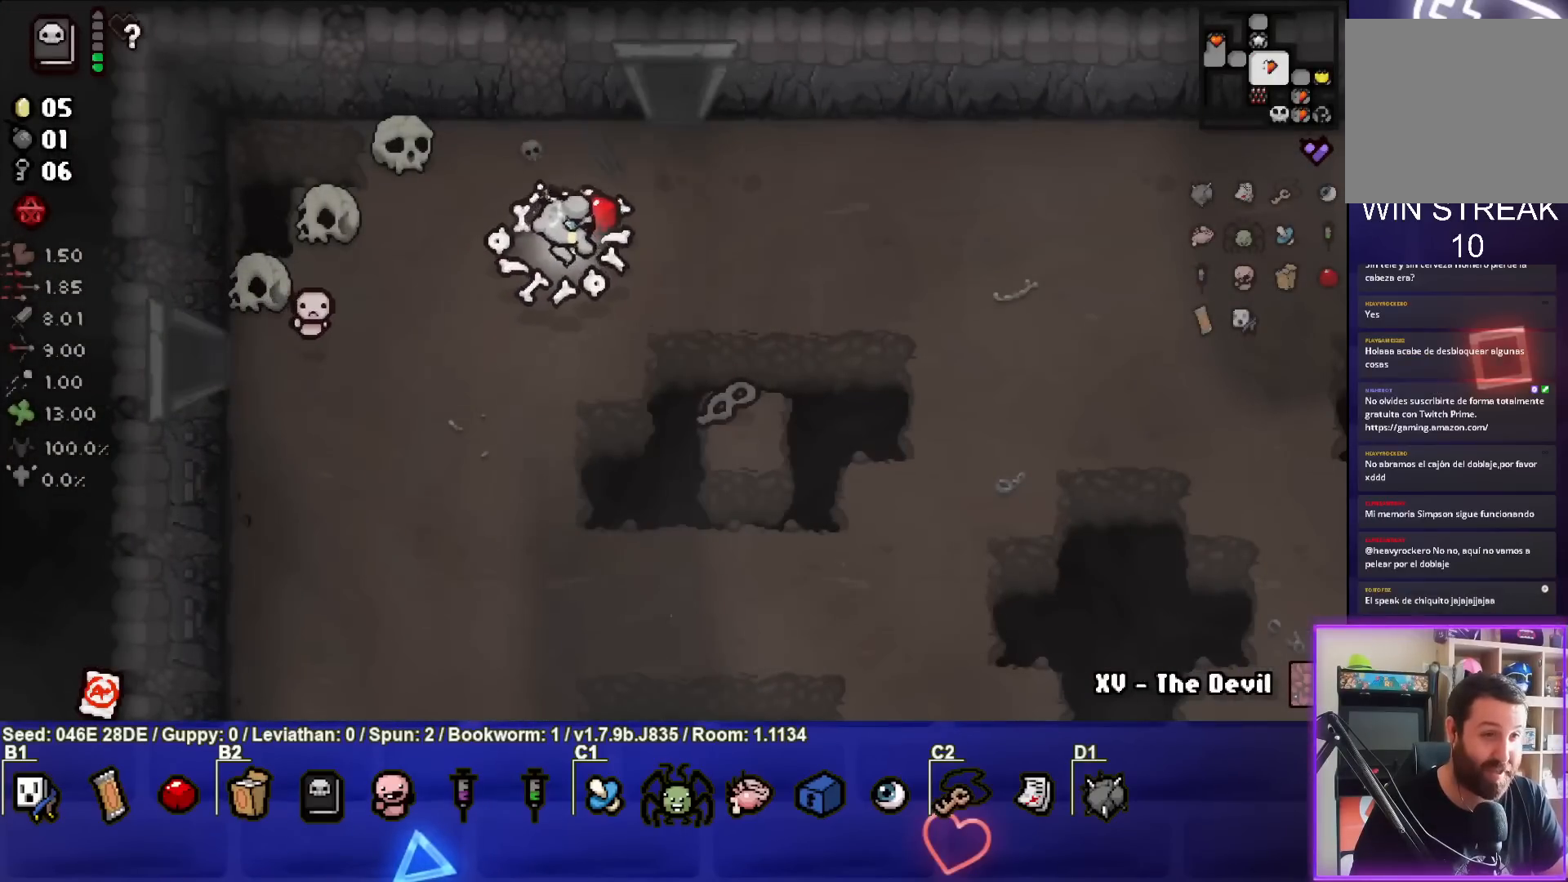
{"buttons": [], "left_stick": "up-right", "events": [[33, "left_stick", "center"], [350, "left_stick", "up-right"]]}
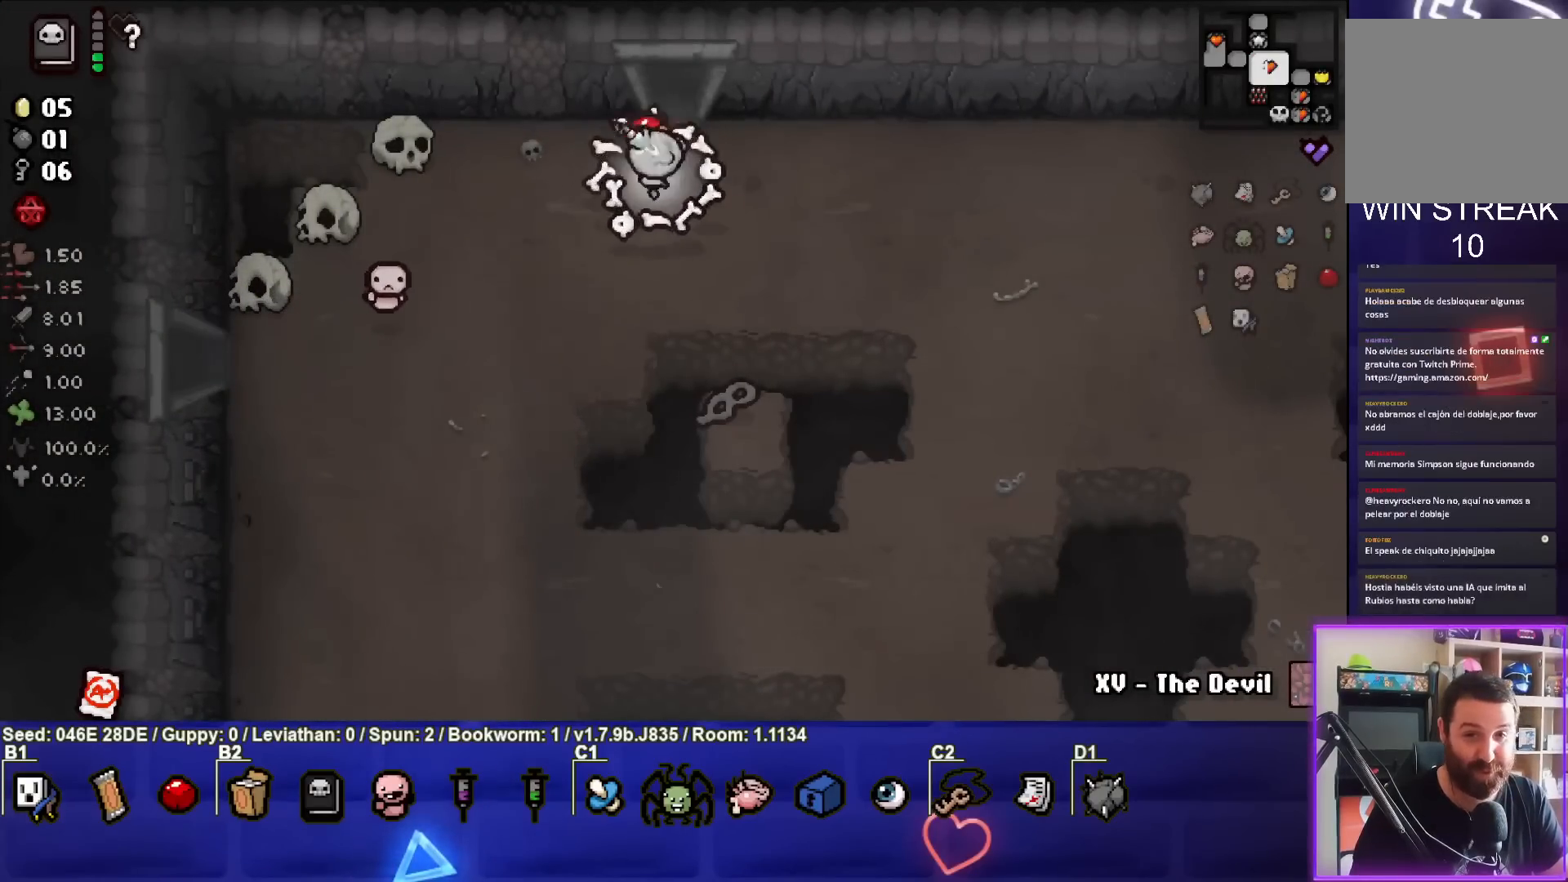
{"buttons": [], "left_stick": "center", "events": [[67, "left_stick", "up"], [367, "left_stick", "center"]]}
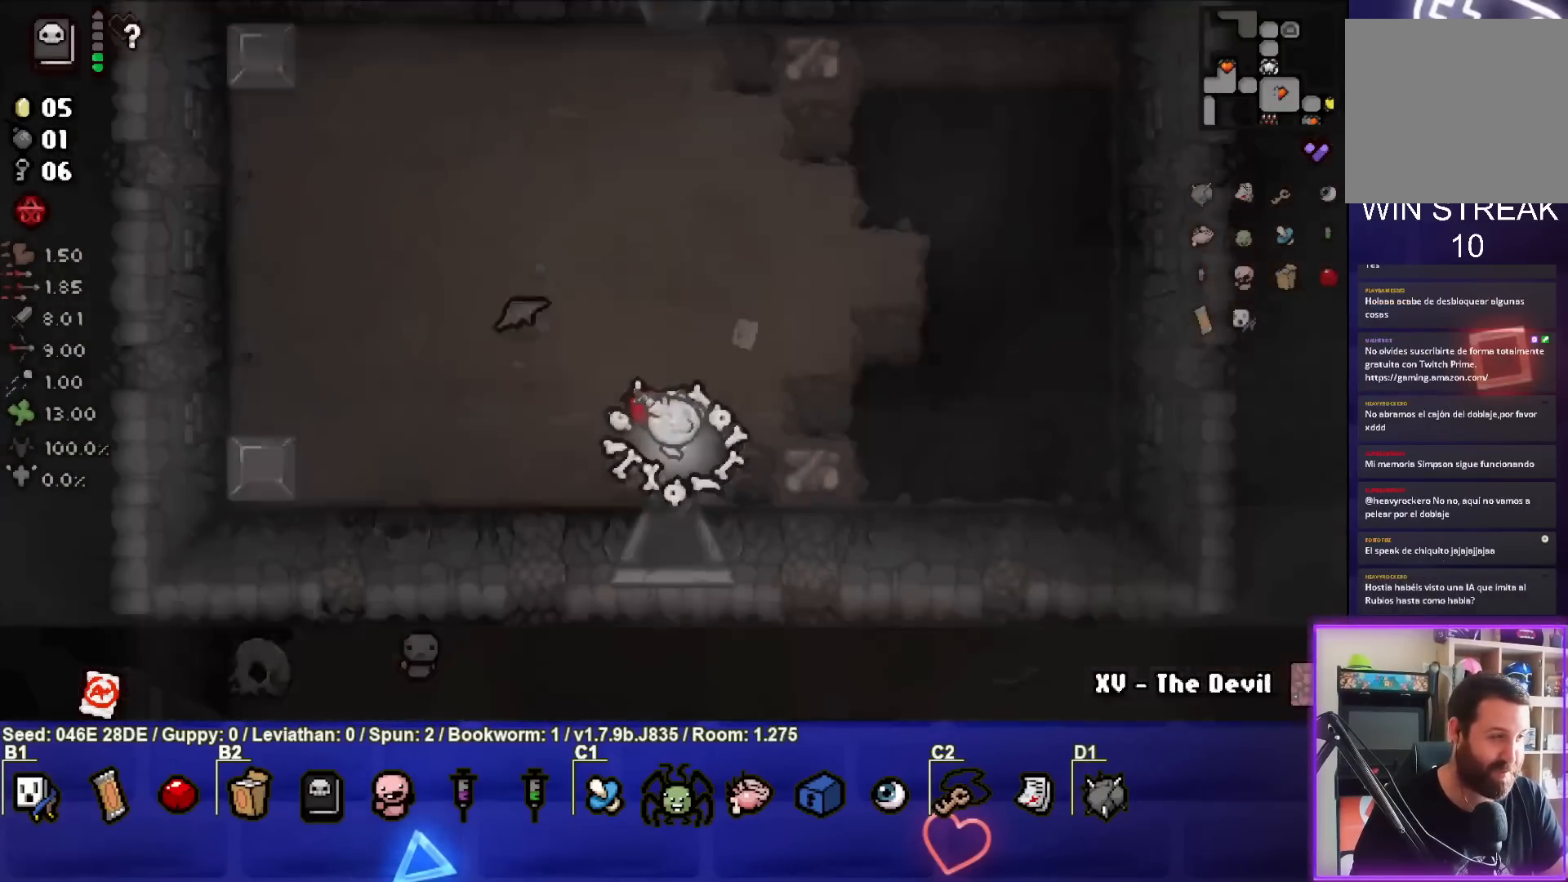
{"buttons": [], "left_stick": "center", "events": []}
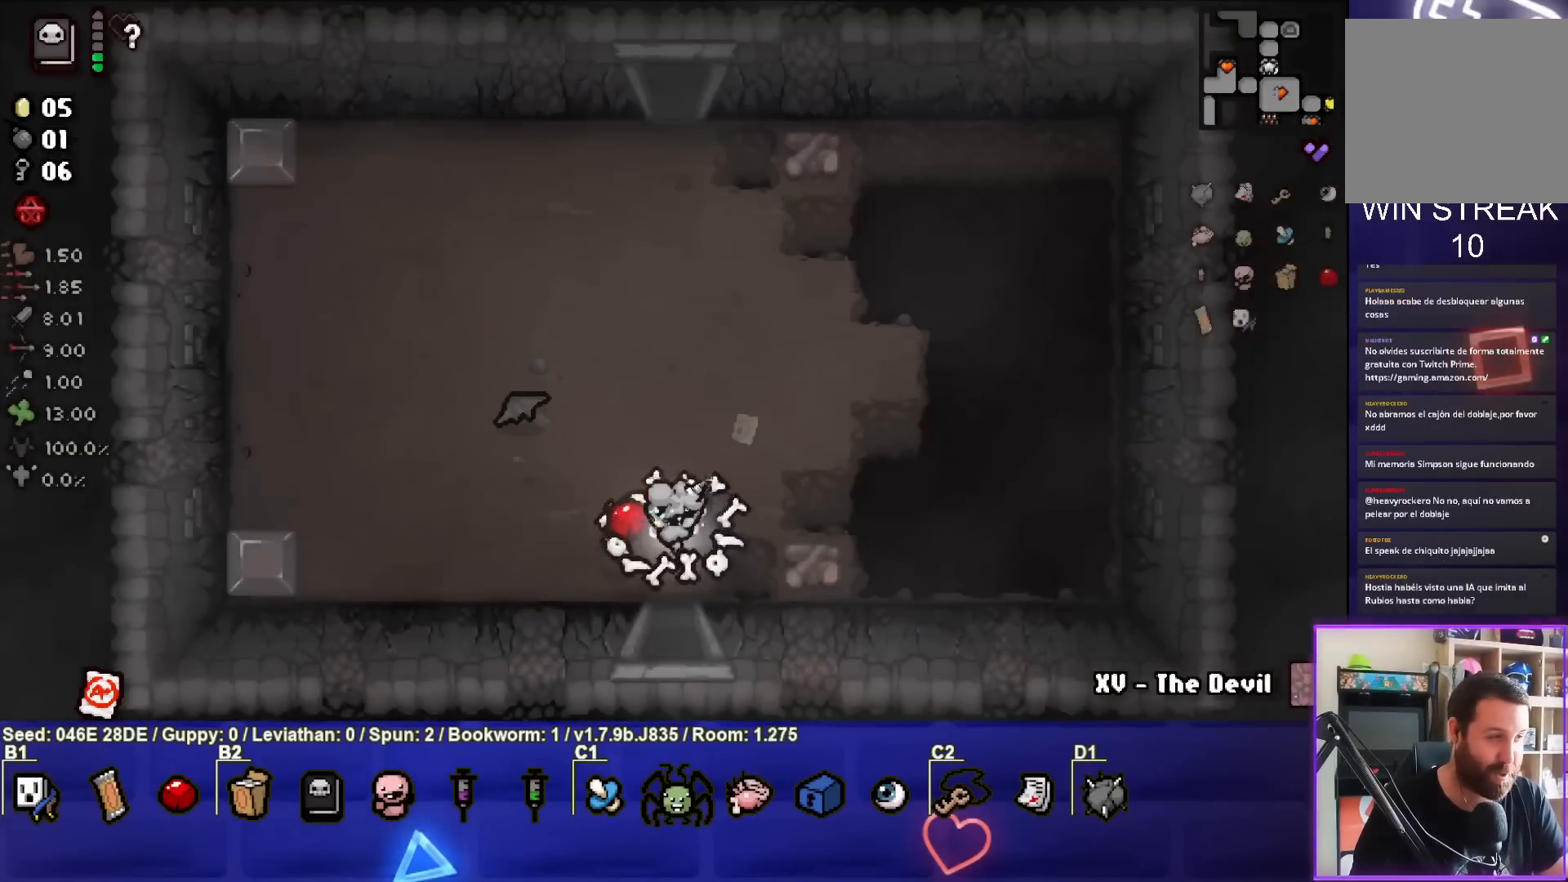
{"buttons": [], "left_stick": "center", "events": []}
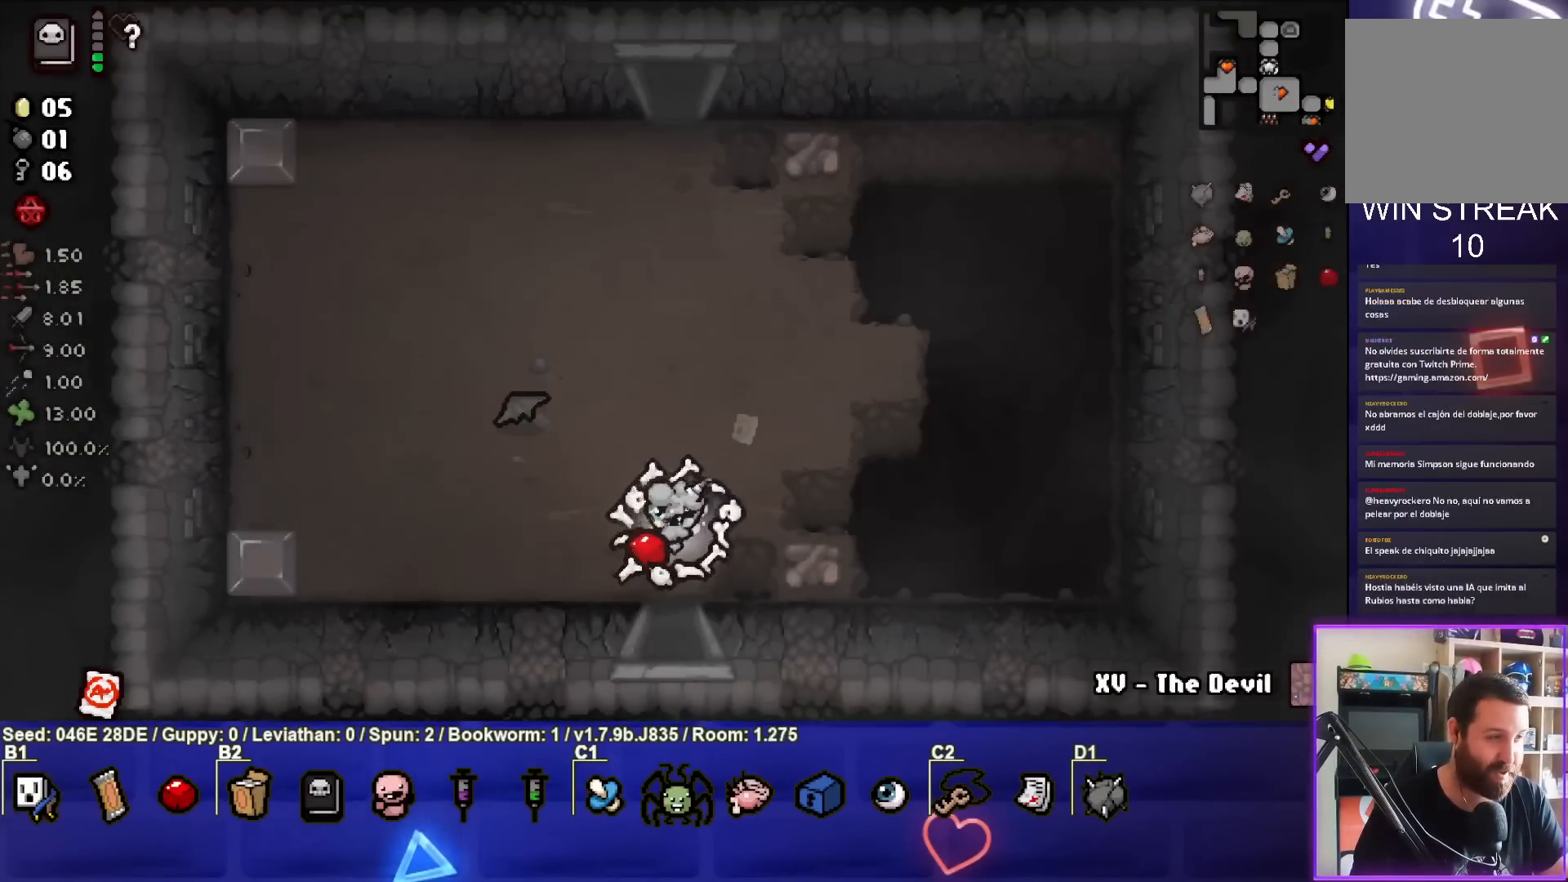
{"buttons": [], "left_stick": "center", "events": []}
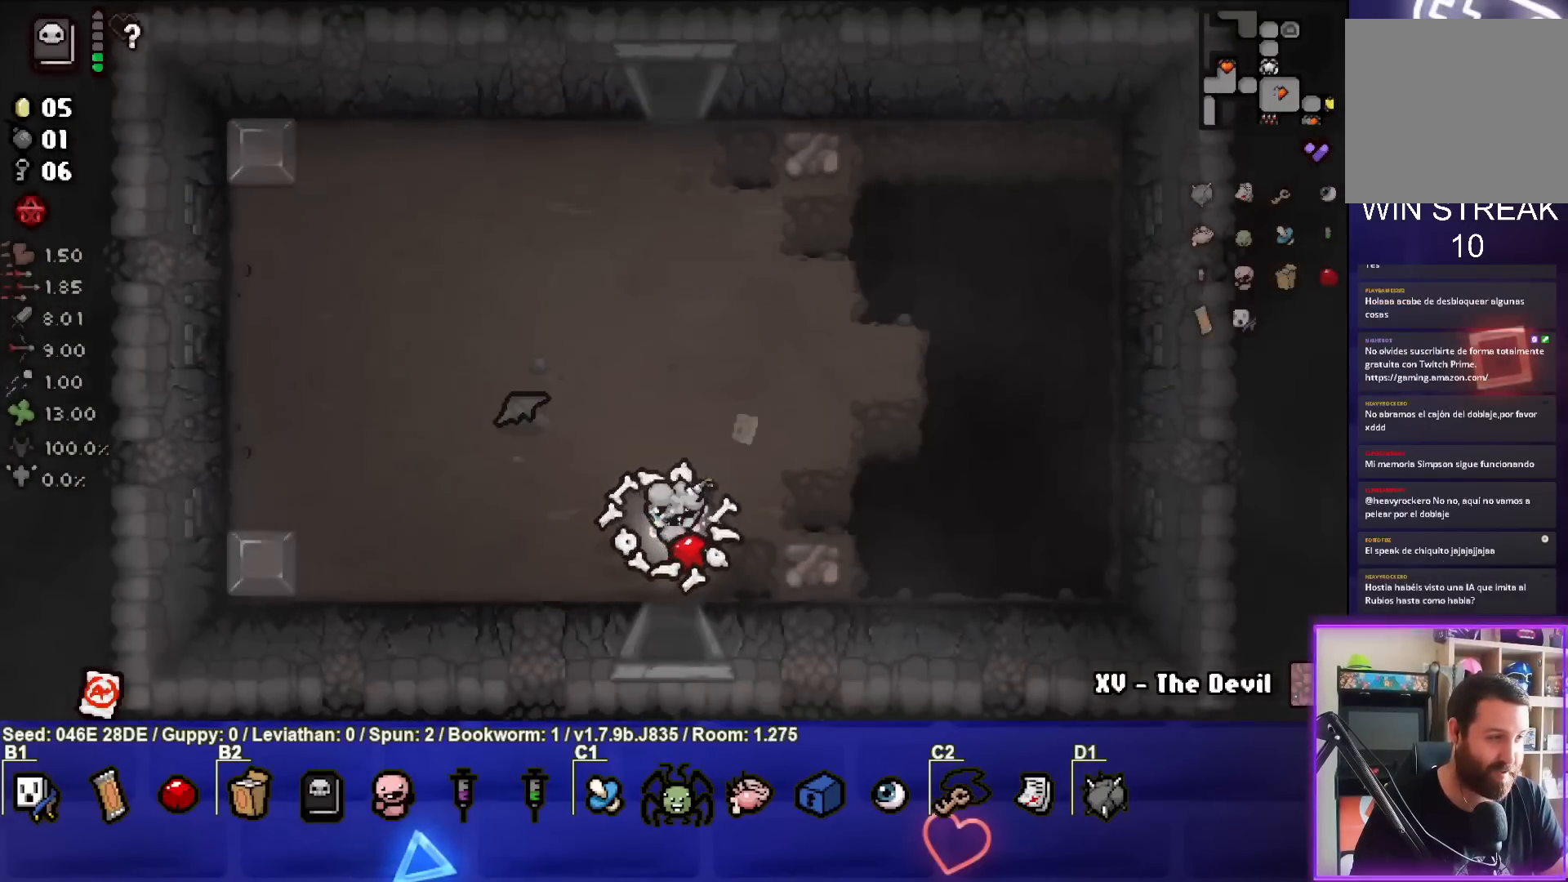
{"buttons": [], "left_stick": "center", "events": []}
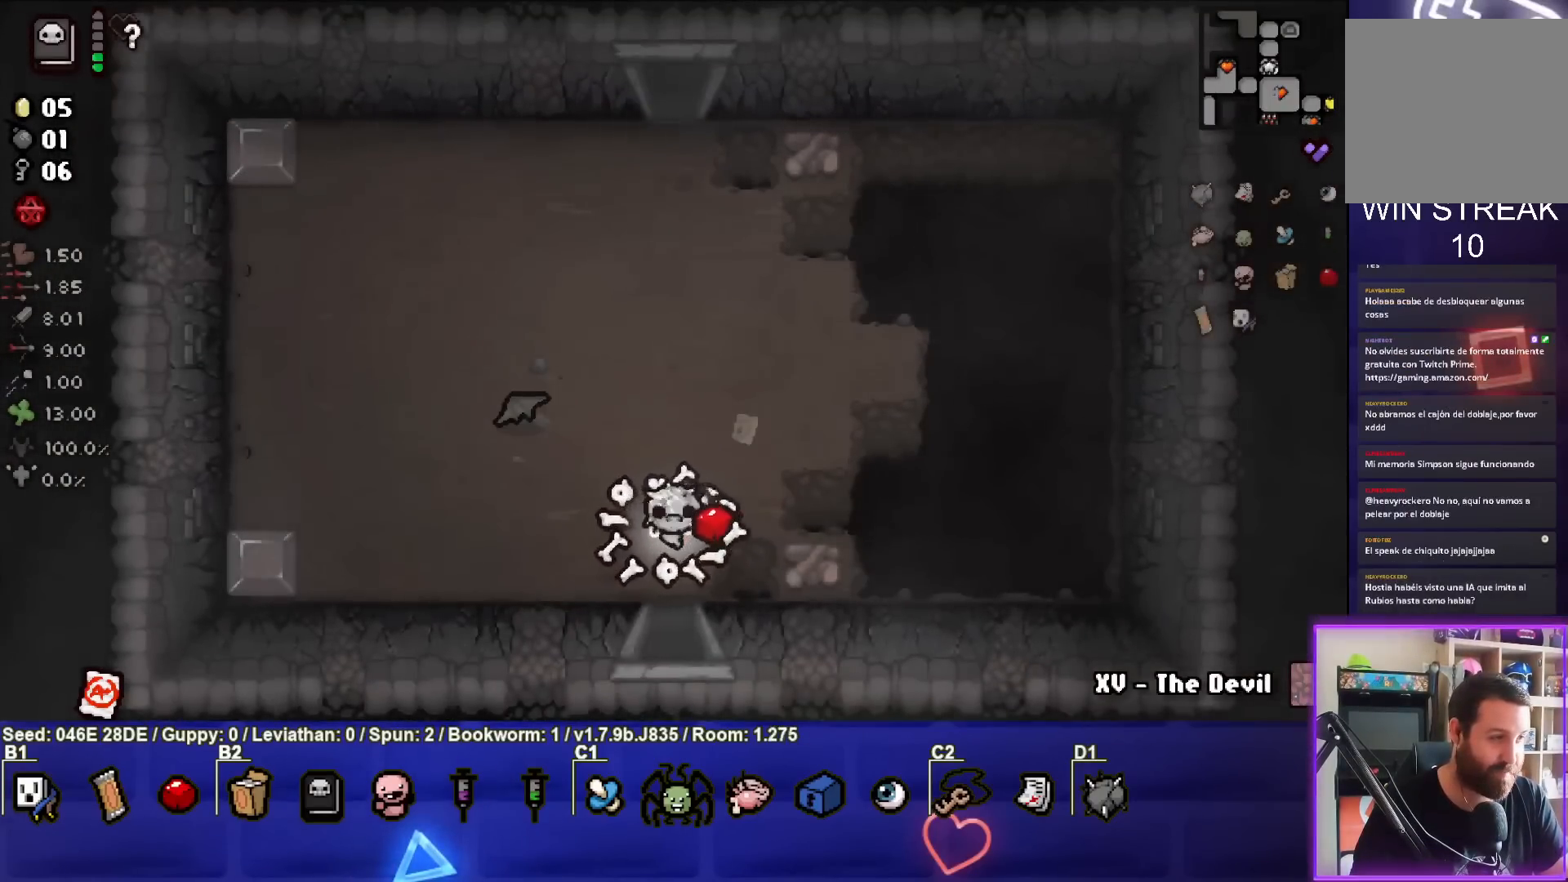
{"buttons": [], "left_stick": "center", "events": []}
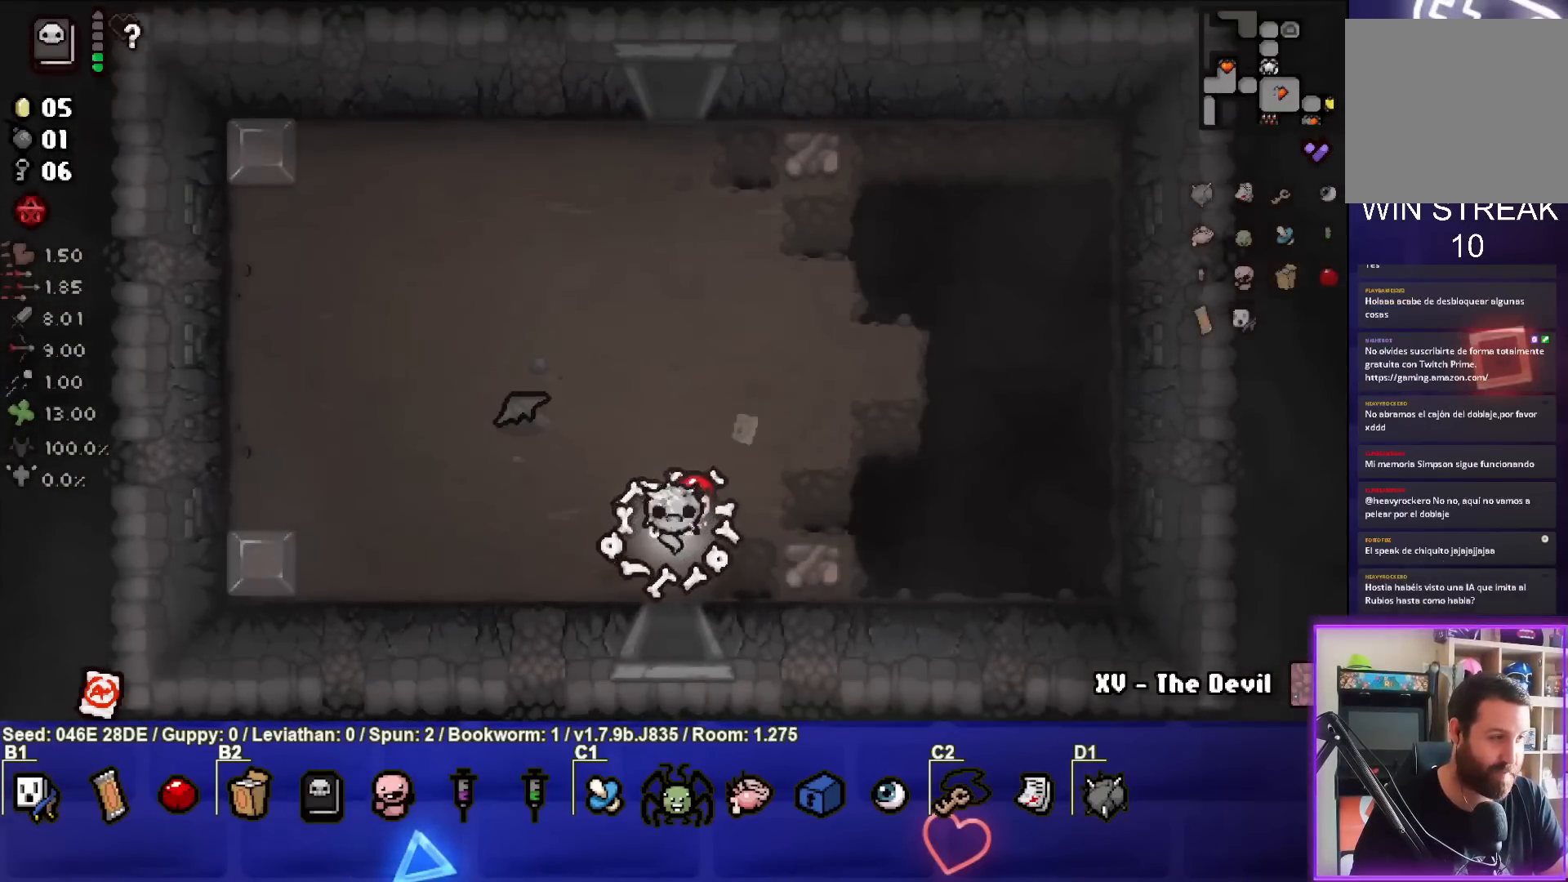
{"buttons": [], "left_stick": "left", "events": [[417, "left_stick", "left"]]}
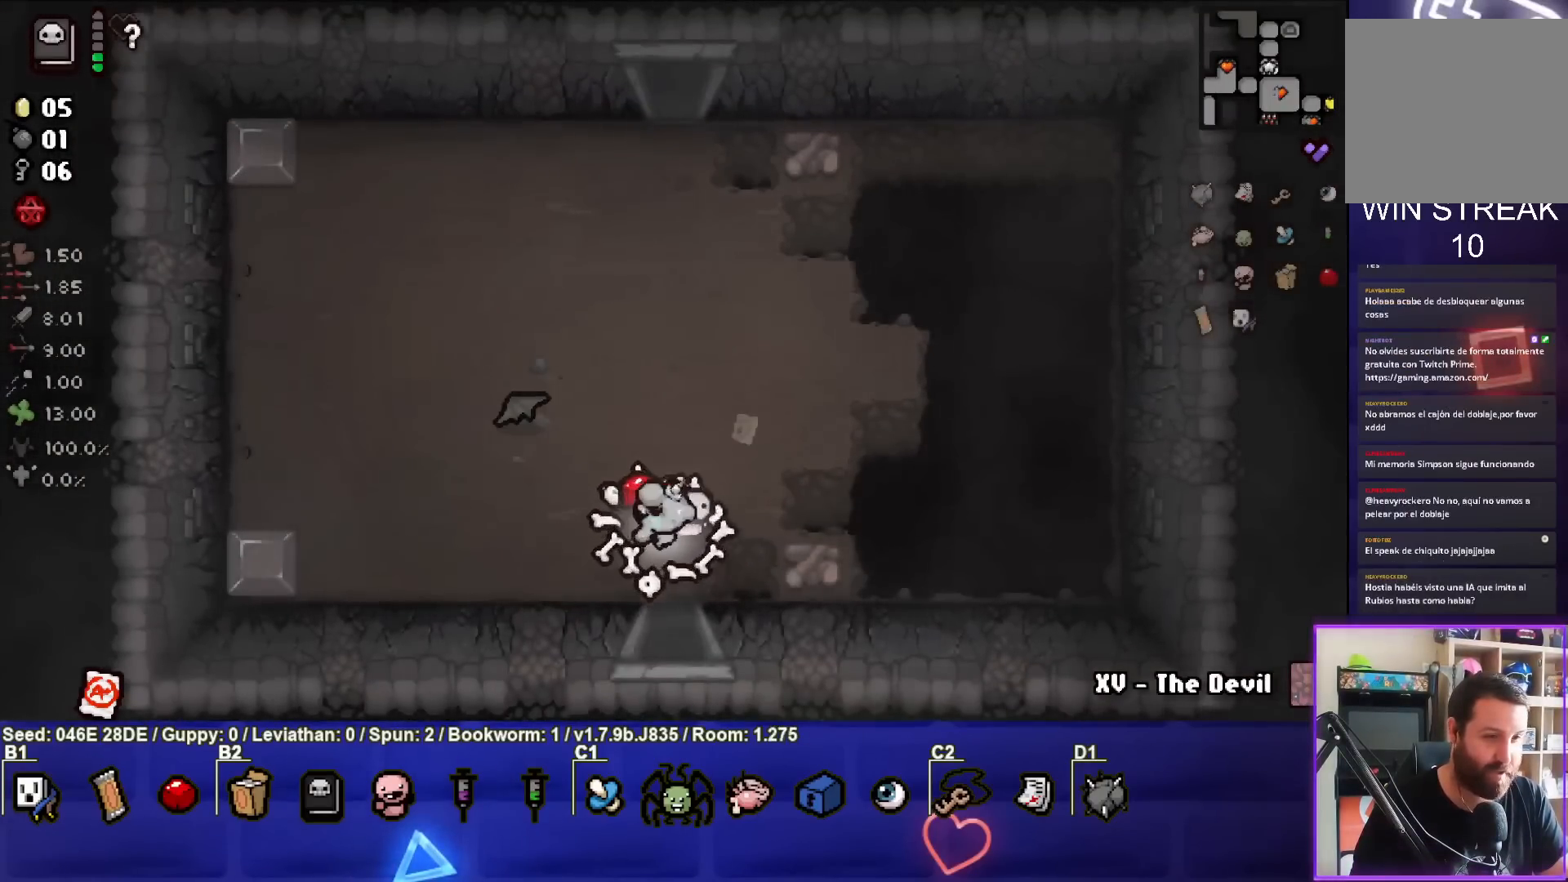
{"buttons": [], "left_stick": "up-right", "events": [[183, "left_stick", "up"], [250, "left_stick", "up-right"]]}
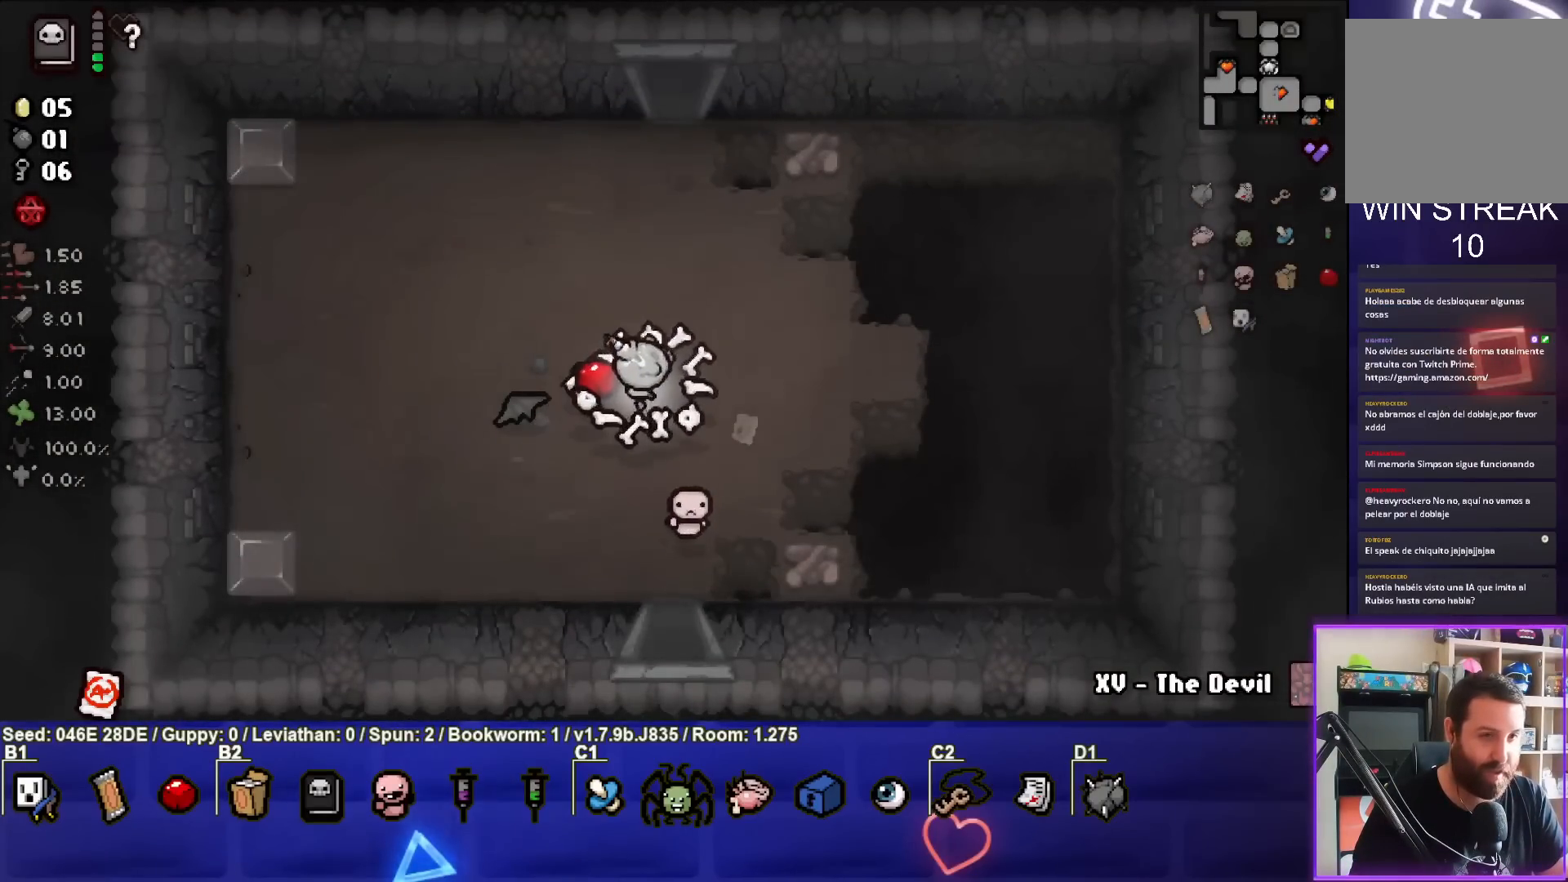
{"buttons": [], "left_stick": "up", "events": [[17, "left_stick", "up"]]}
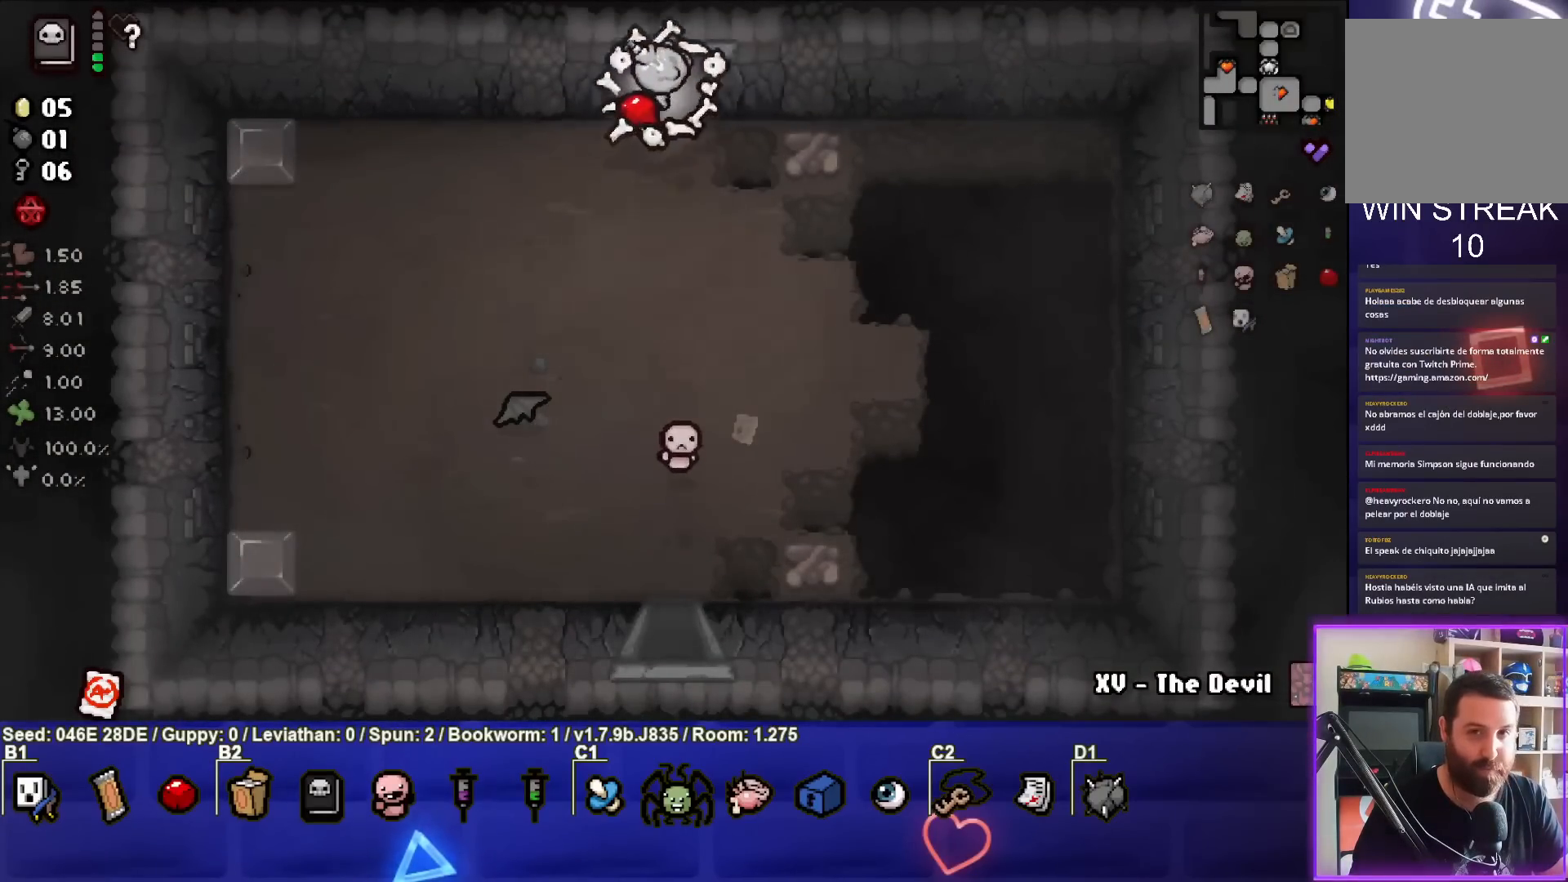
{"buttons": [], "left_stick": "center", "events": [[183, "left_stick", "center"]]}
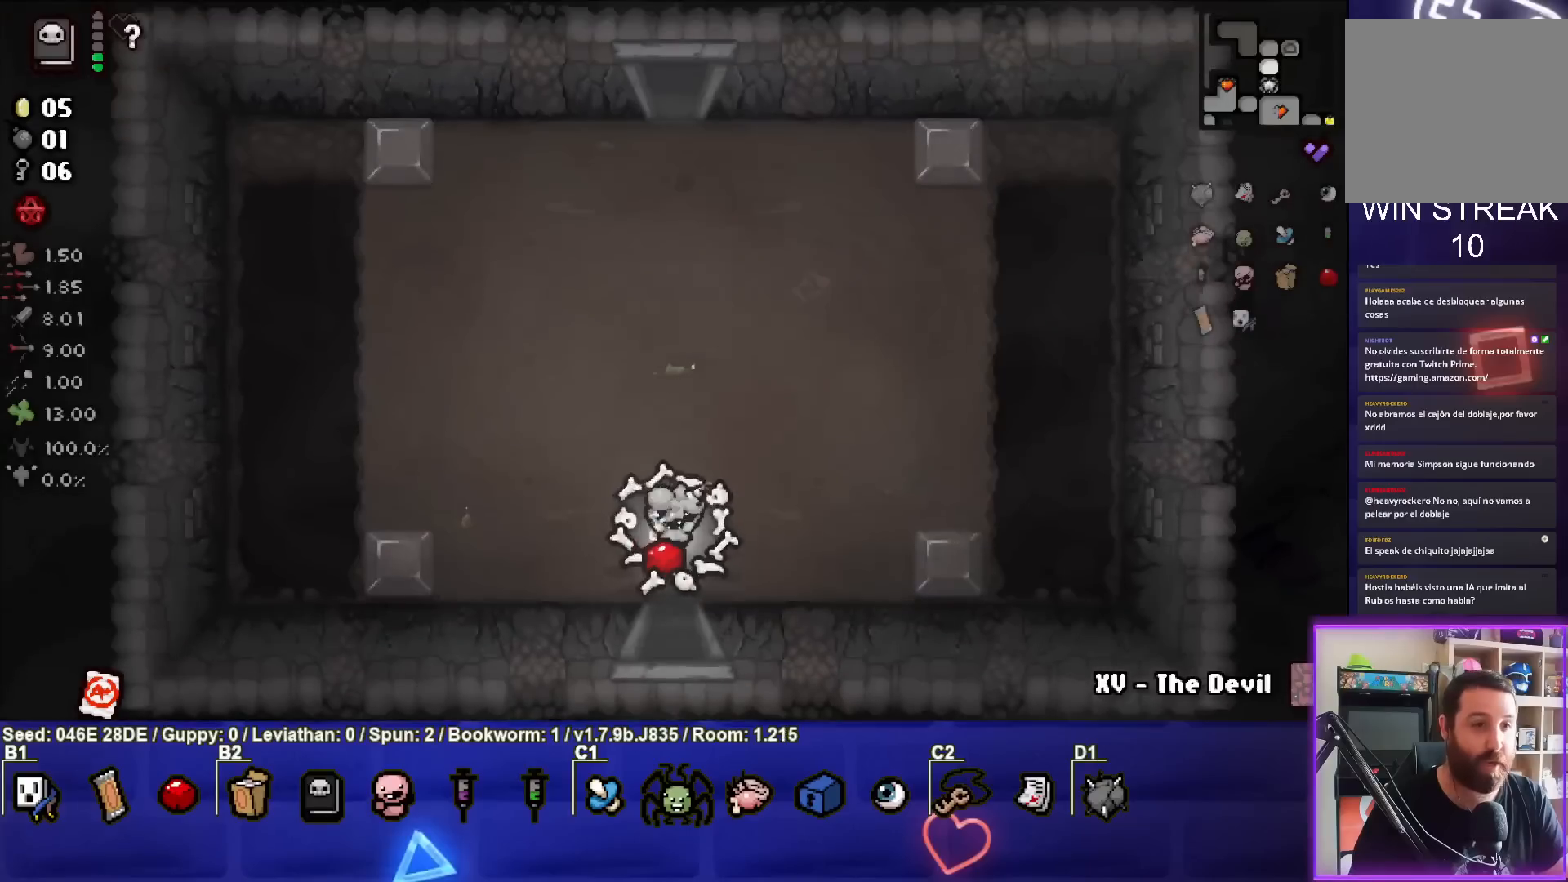
{"buttons": [], "left_stick": "up", "events": [[133, "left_stick", "up"]]}
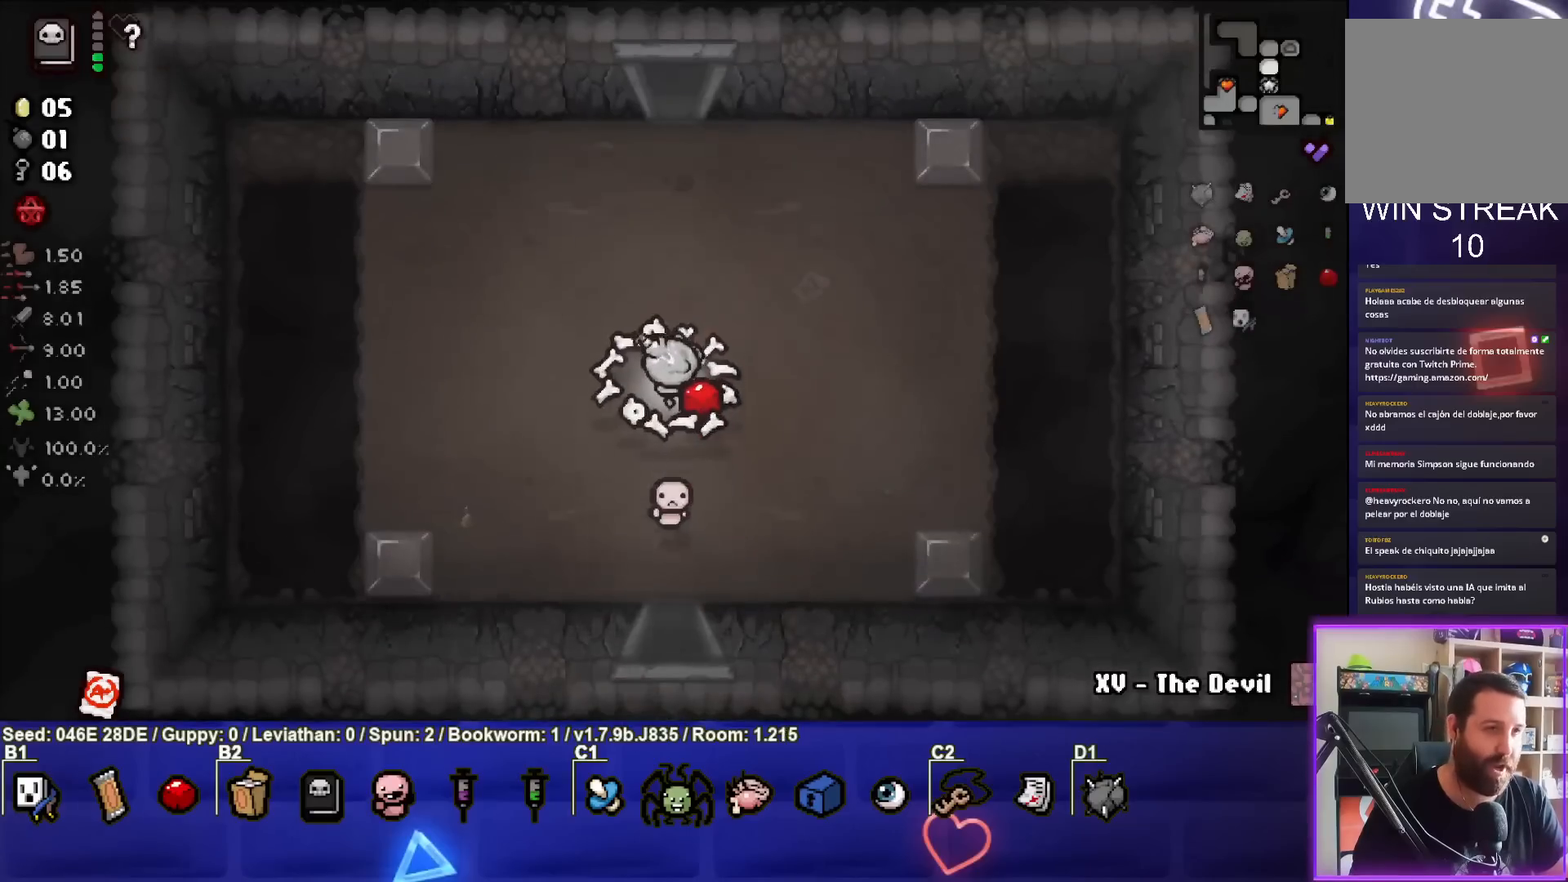
{"buttons": [], "left_stick": "up", "events": []}
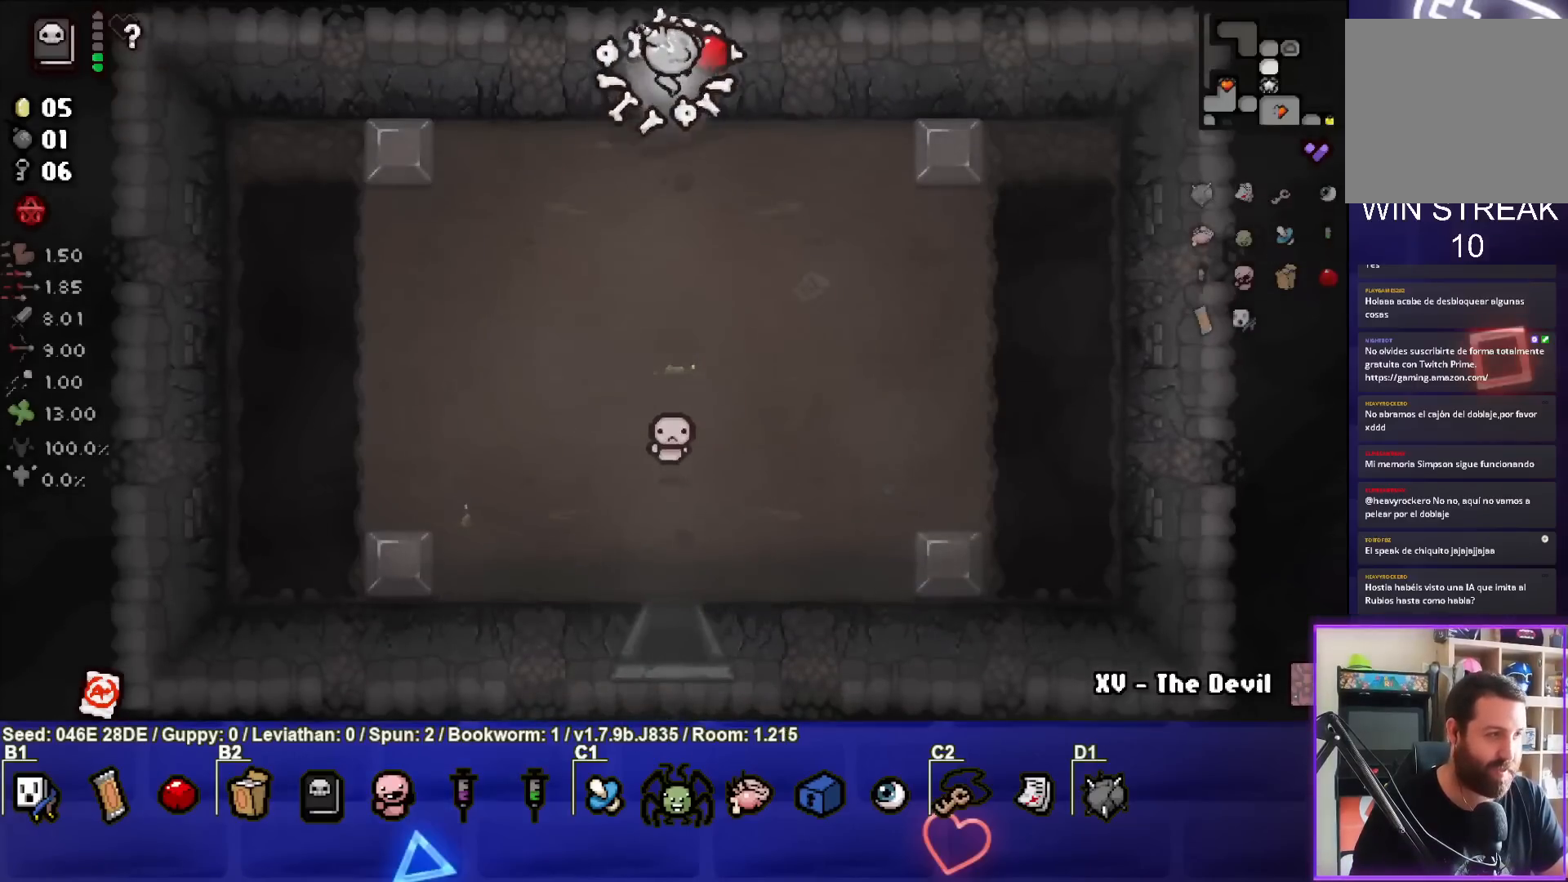
{"buttons": [], "left_stick": "center", "events": [[117, "left_stick", "center"]]}
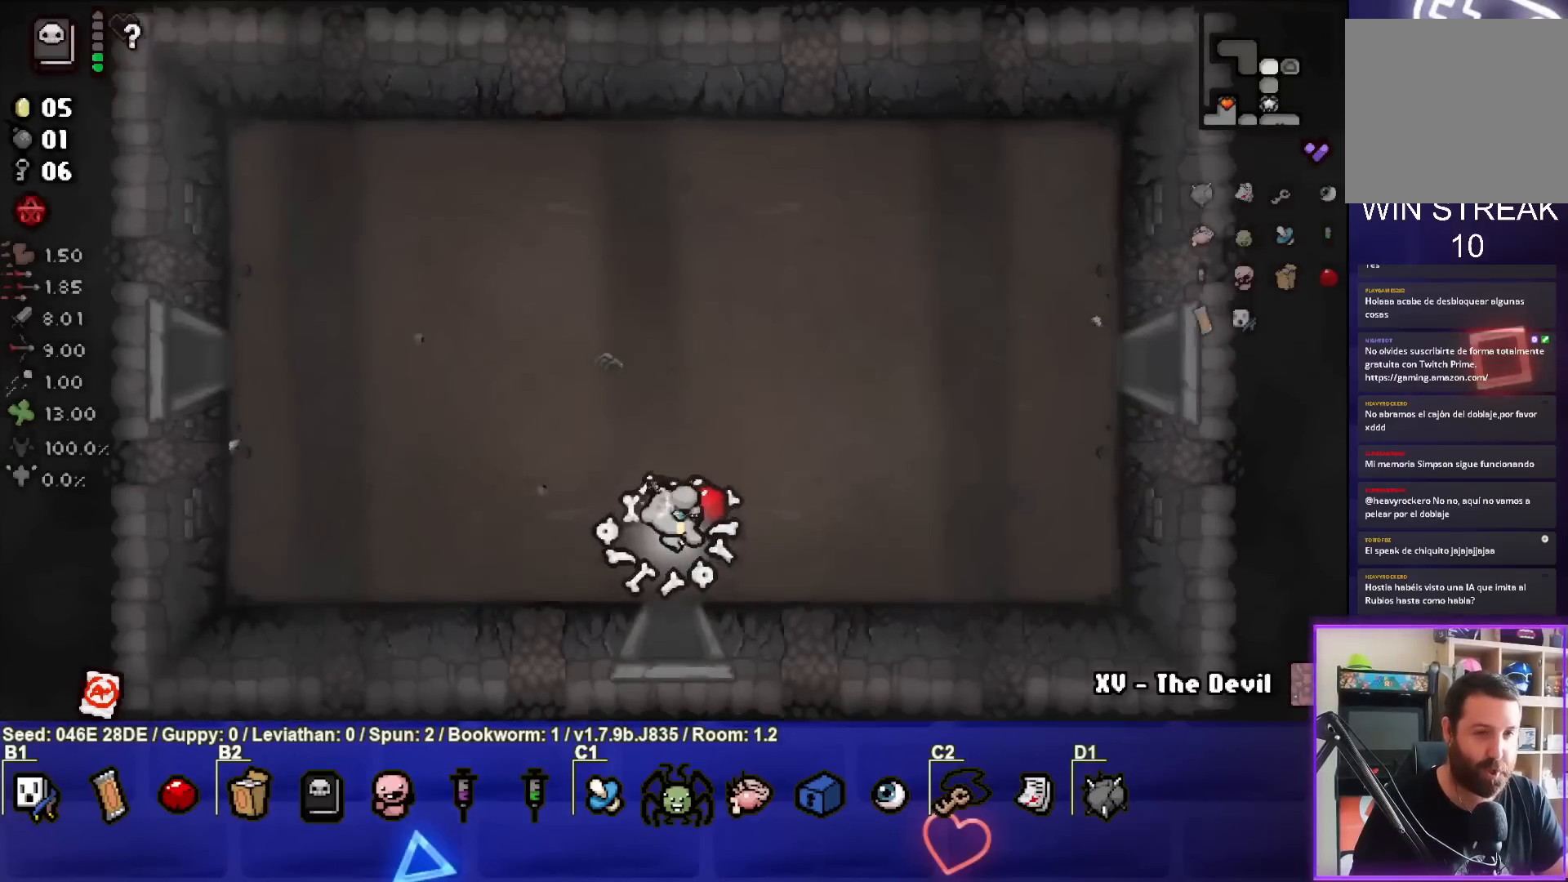
{"buttons": [], "left_stick": "right", "events": [[17, "left_stick", "right"]]}
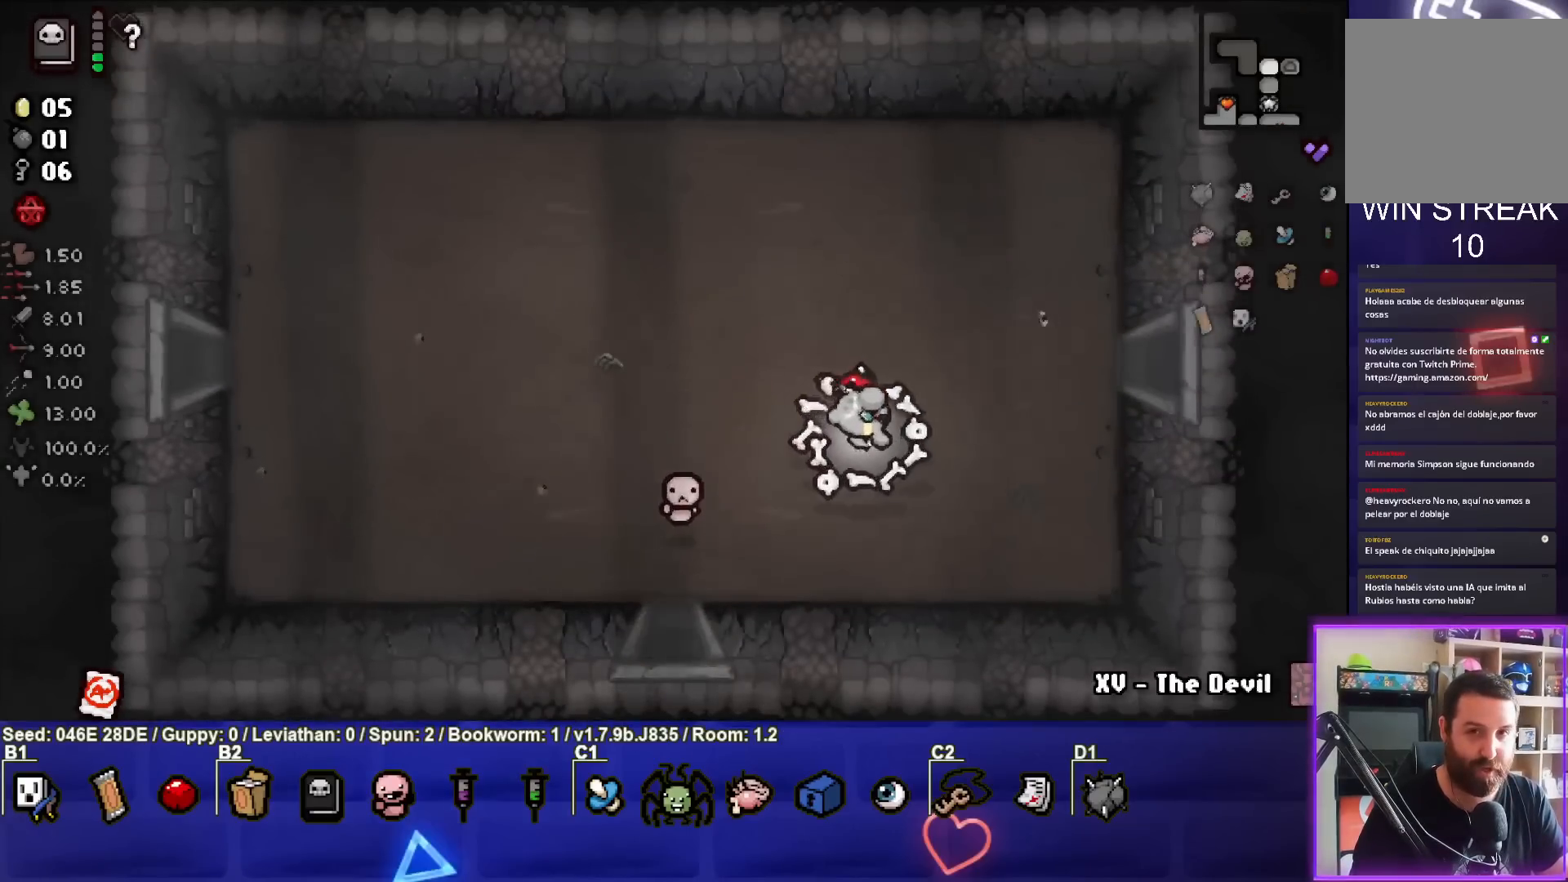
{"buttons": [], "left_stick": "right", "events": []}
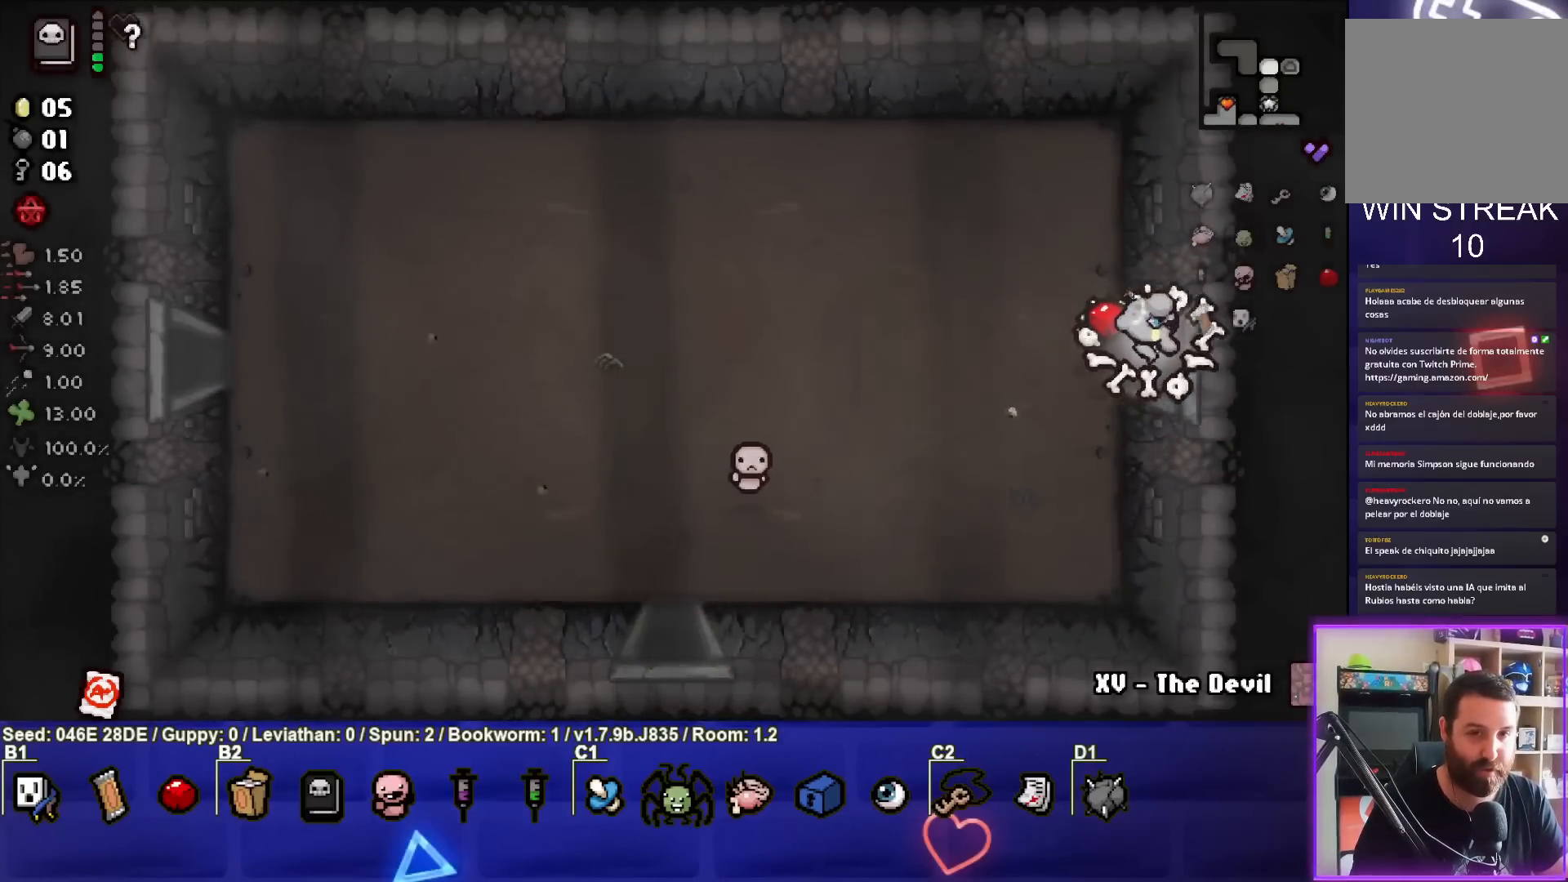
{"buttons": [], "left_stick": "center", "events": [[83, "left_stick", "center"]]}
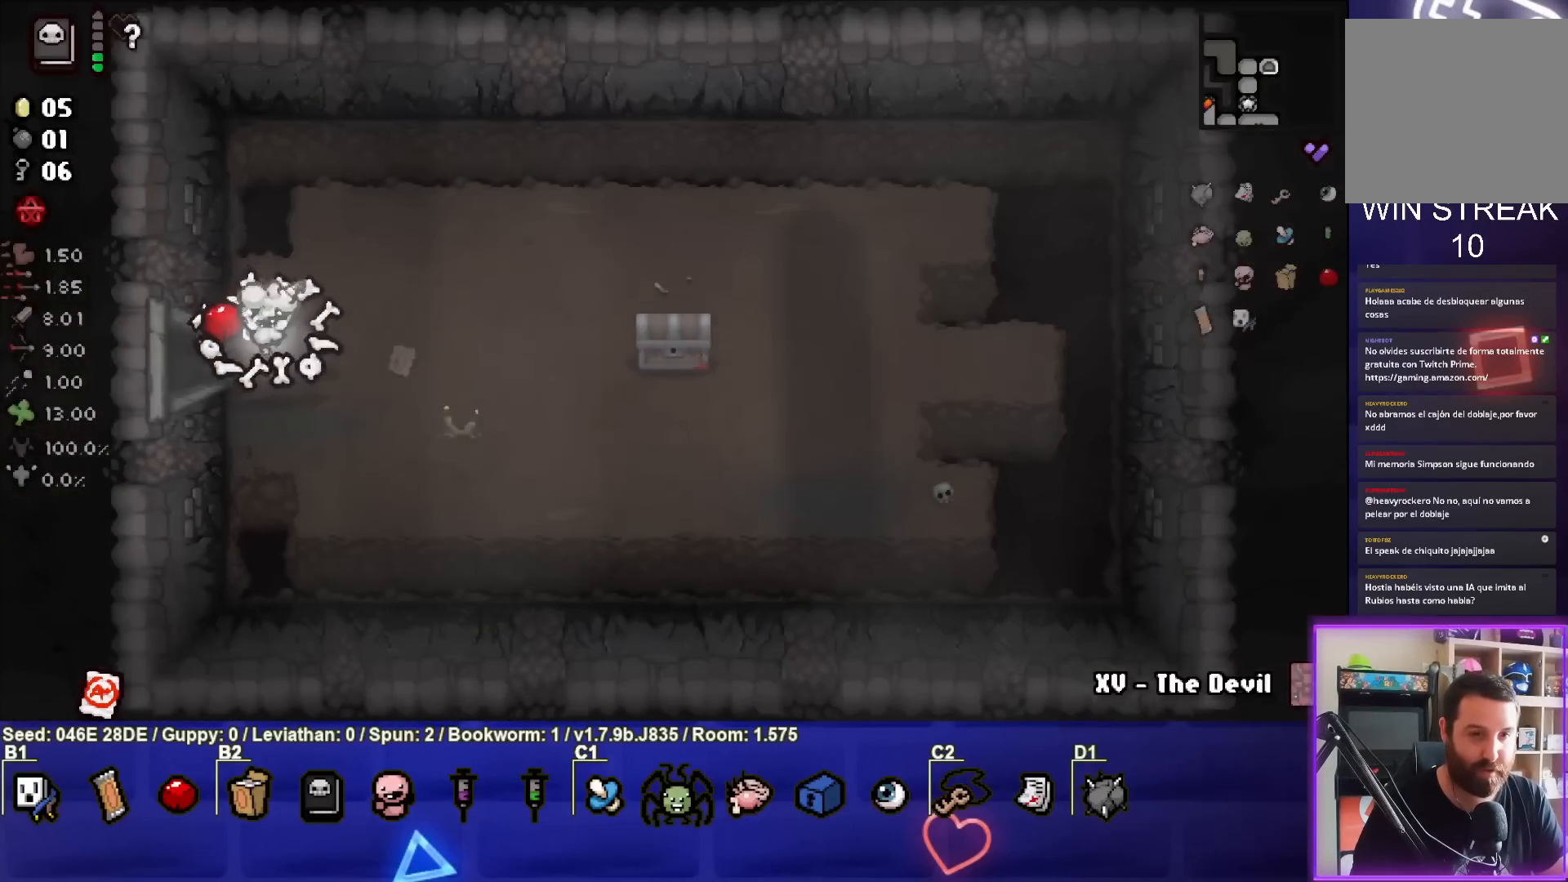
{"buttons": [], "left_stick": "left", "events": [[233, "left_stick", "left"]]}
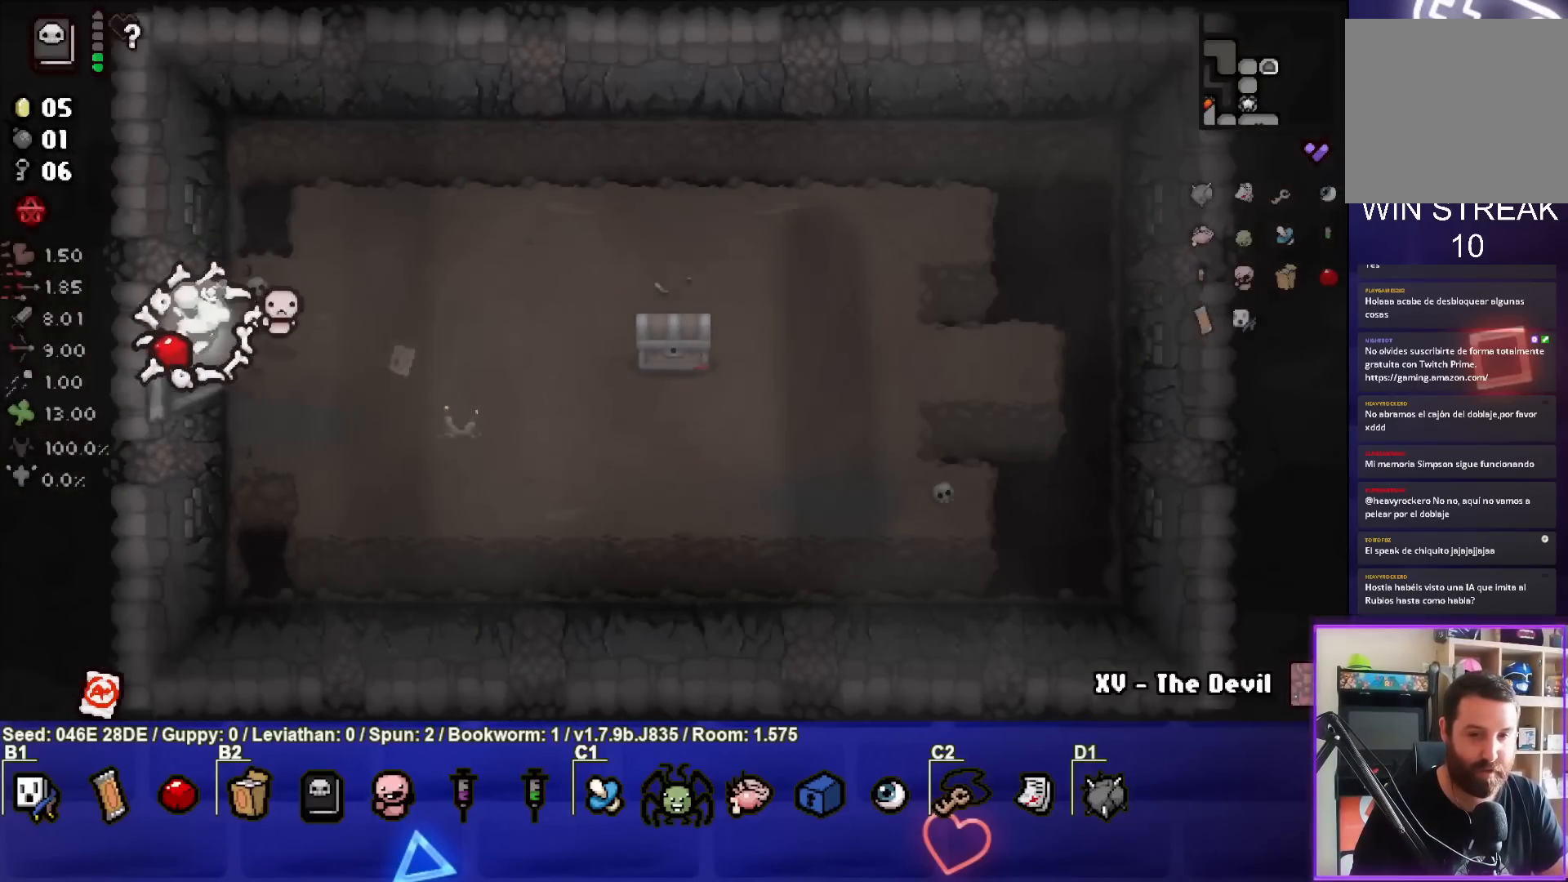
{"buttons": [], "left_stick": "left", "events": []}